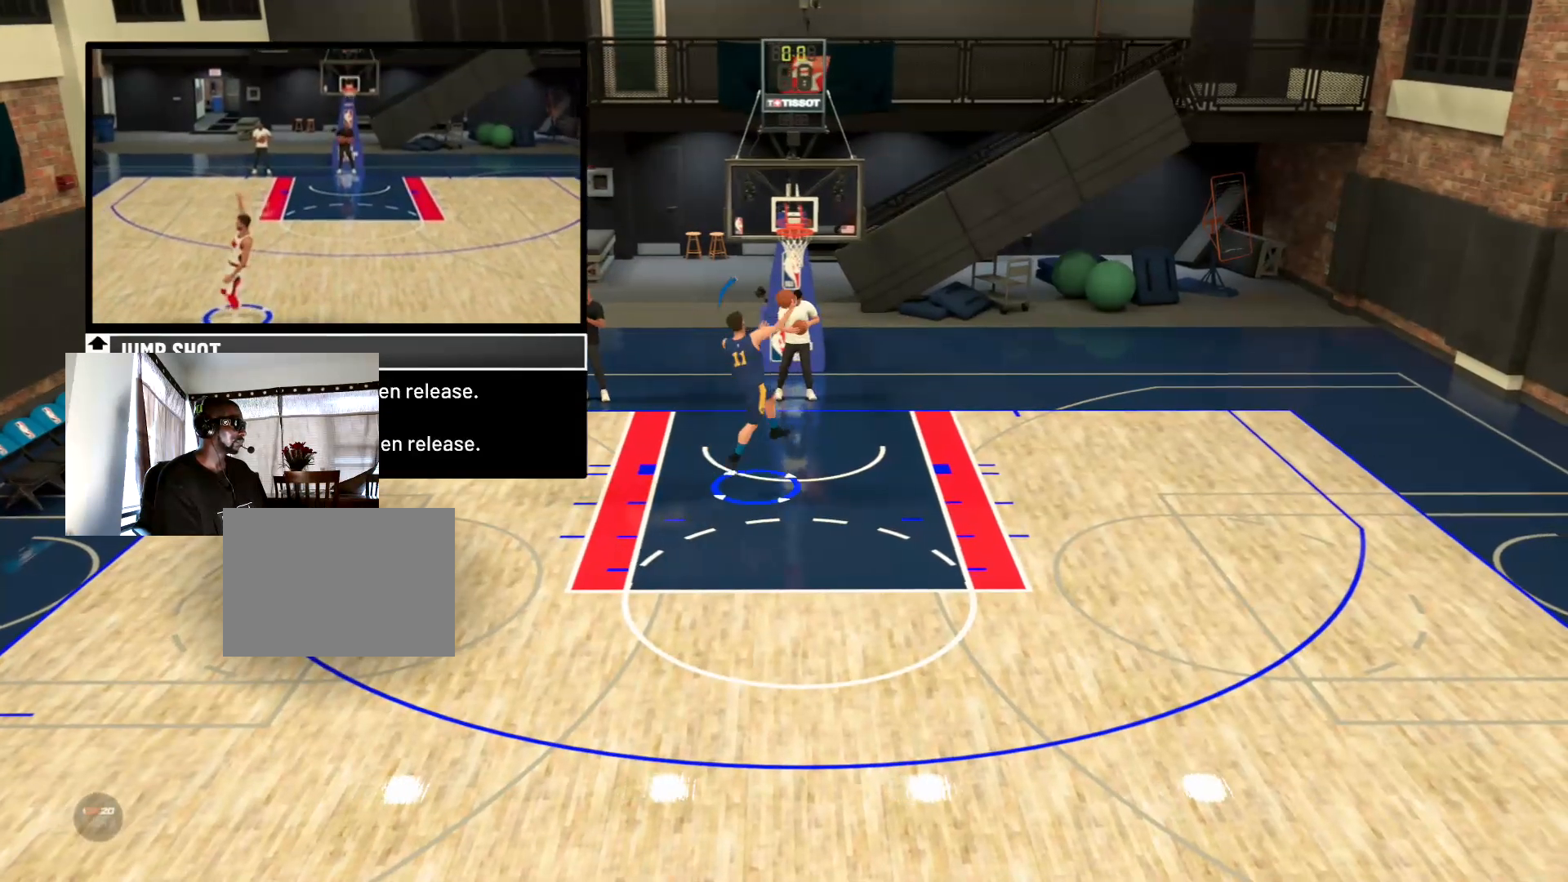
Gameplay with a controller (Xbox layout); each line is a JSON object with the inputs held at the frame after it. "events" lists button and stick changes between this image and that frame as [ms after this image, input, new state], when the widget could be followed in between. Not read: L2 L3 R3 left_stick.
{"buttons": [], "right_stick": "down", "events": [[100, "right_stick", "down"]]}
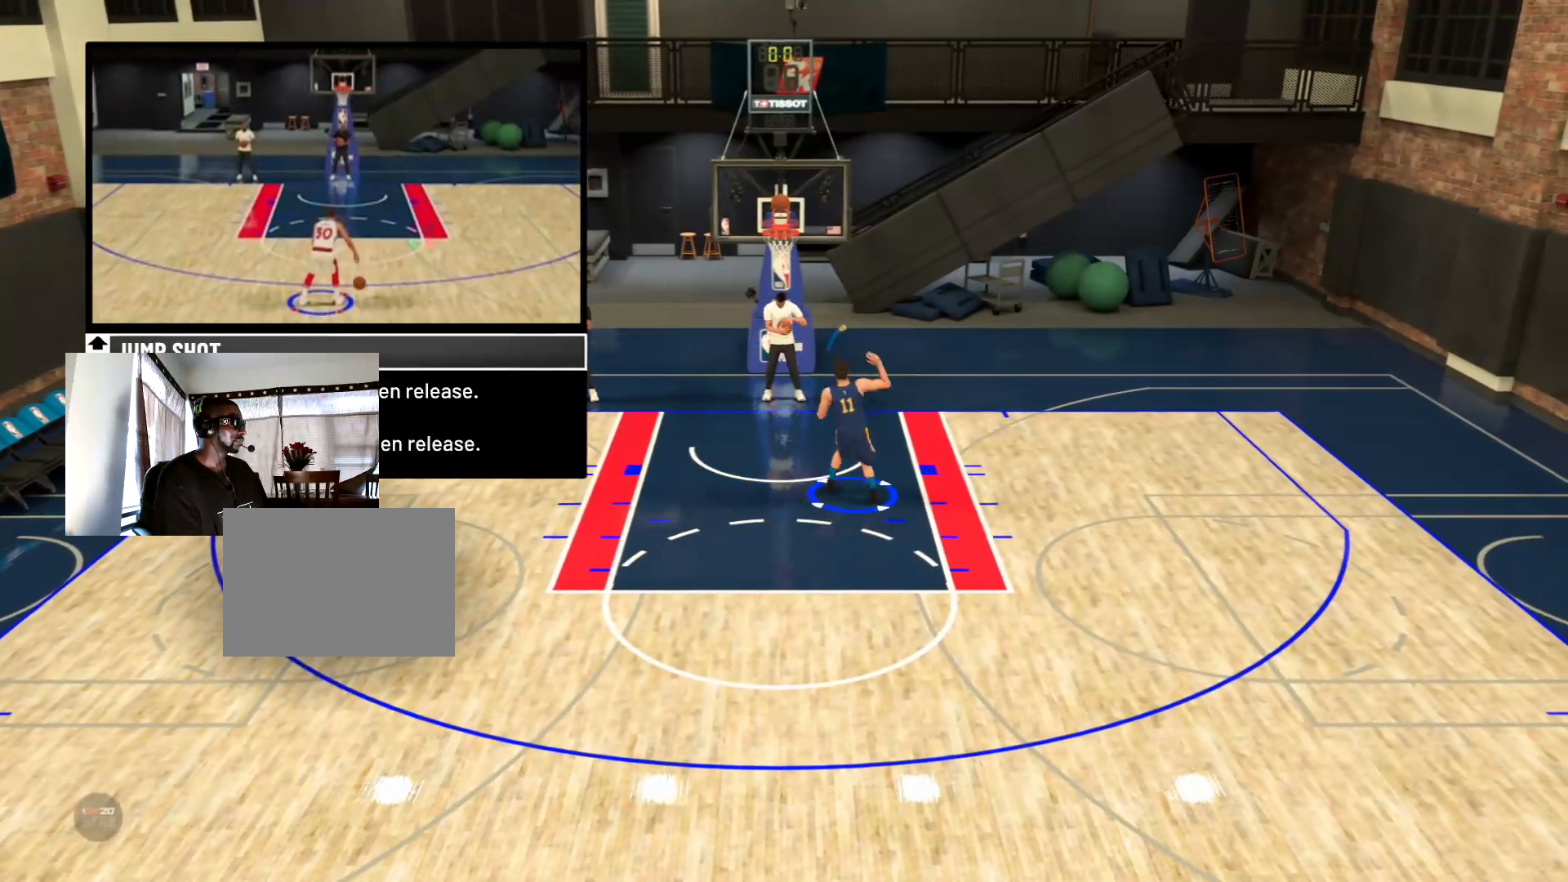
{"buttons": [], "right_stick": "center", "events": [[200, "right_stick", "center"]]}
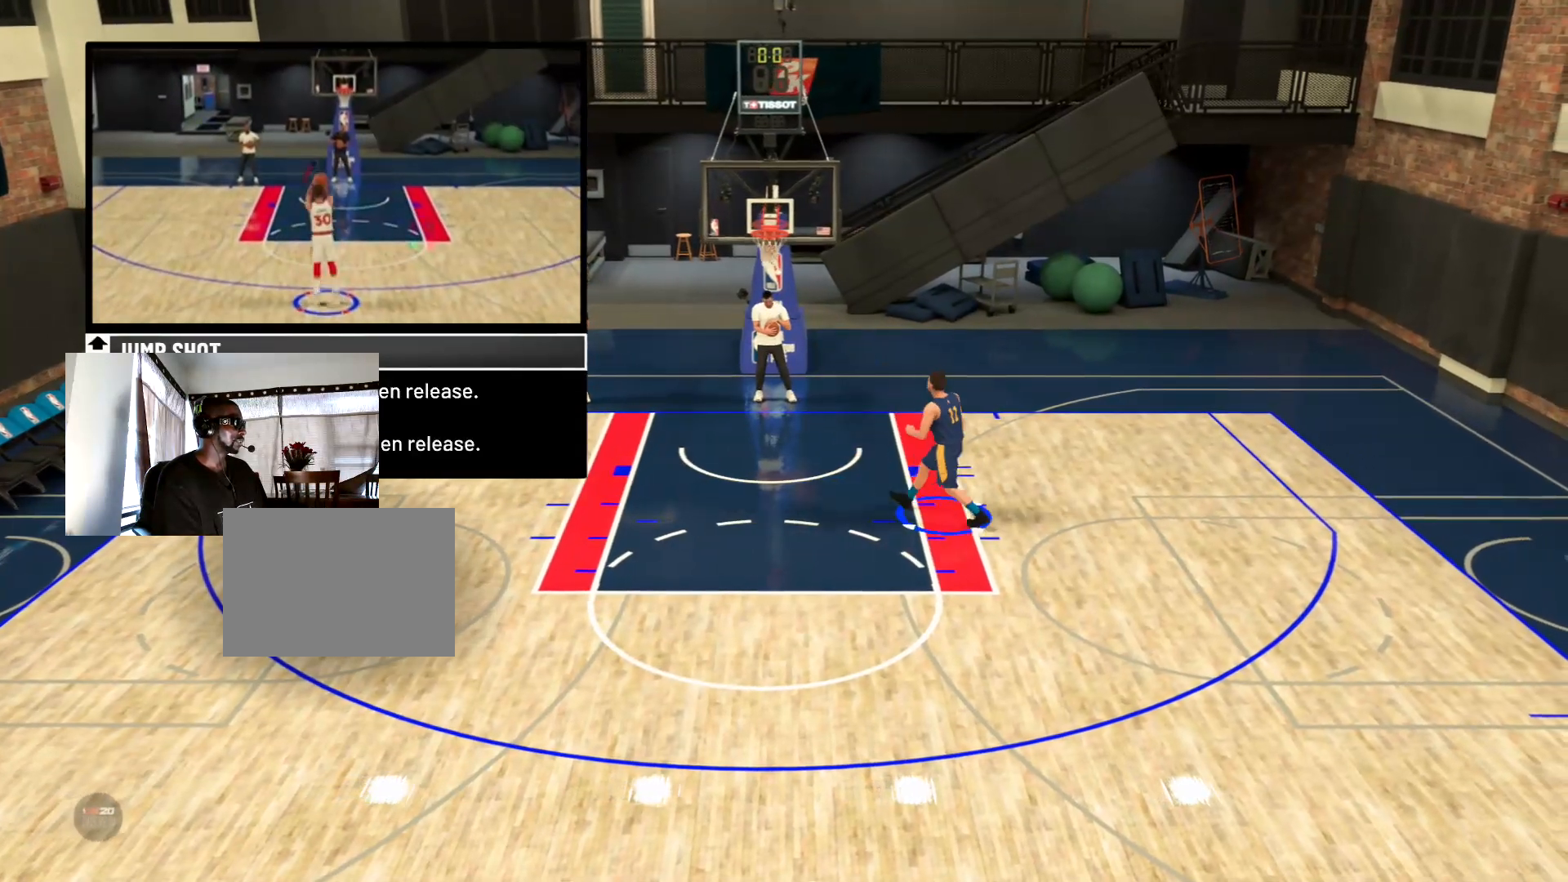
{"buttons": [], "right_stick": "center", "events": []}
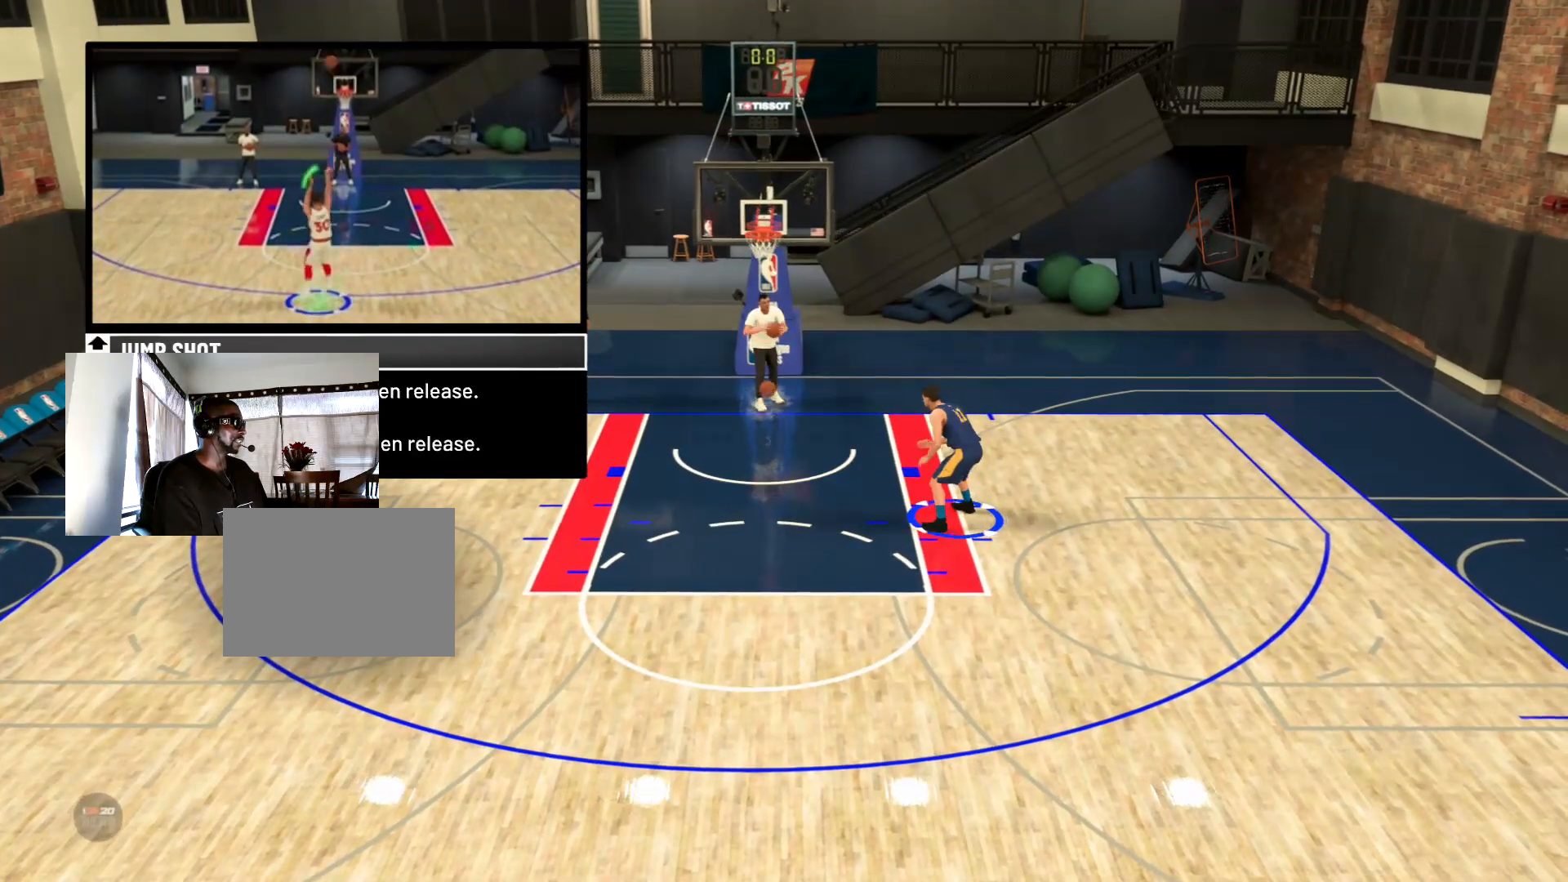
{"buttons": [], "right_stick": "center", "events": []}
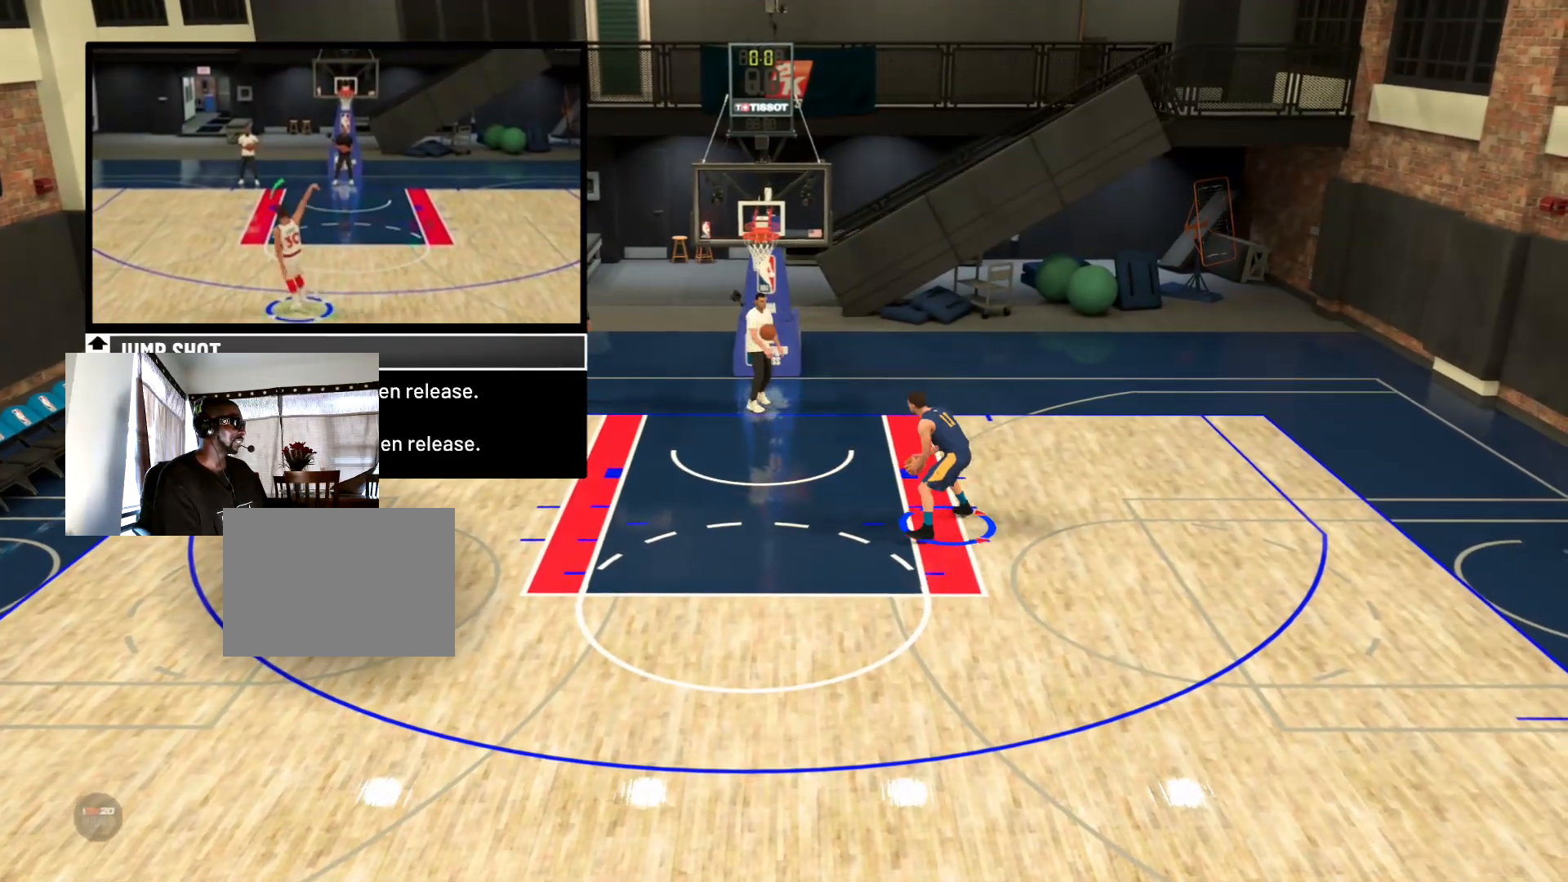
{"buttons": [], "right_stick": "center", "events": []}
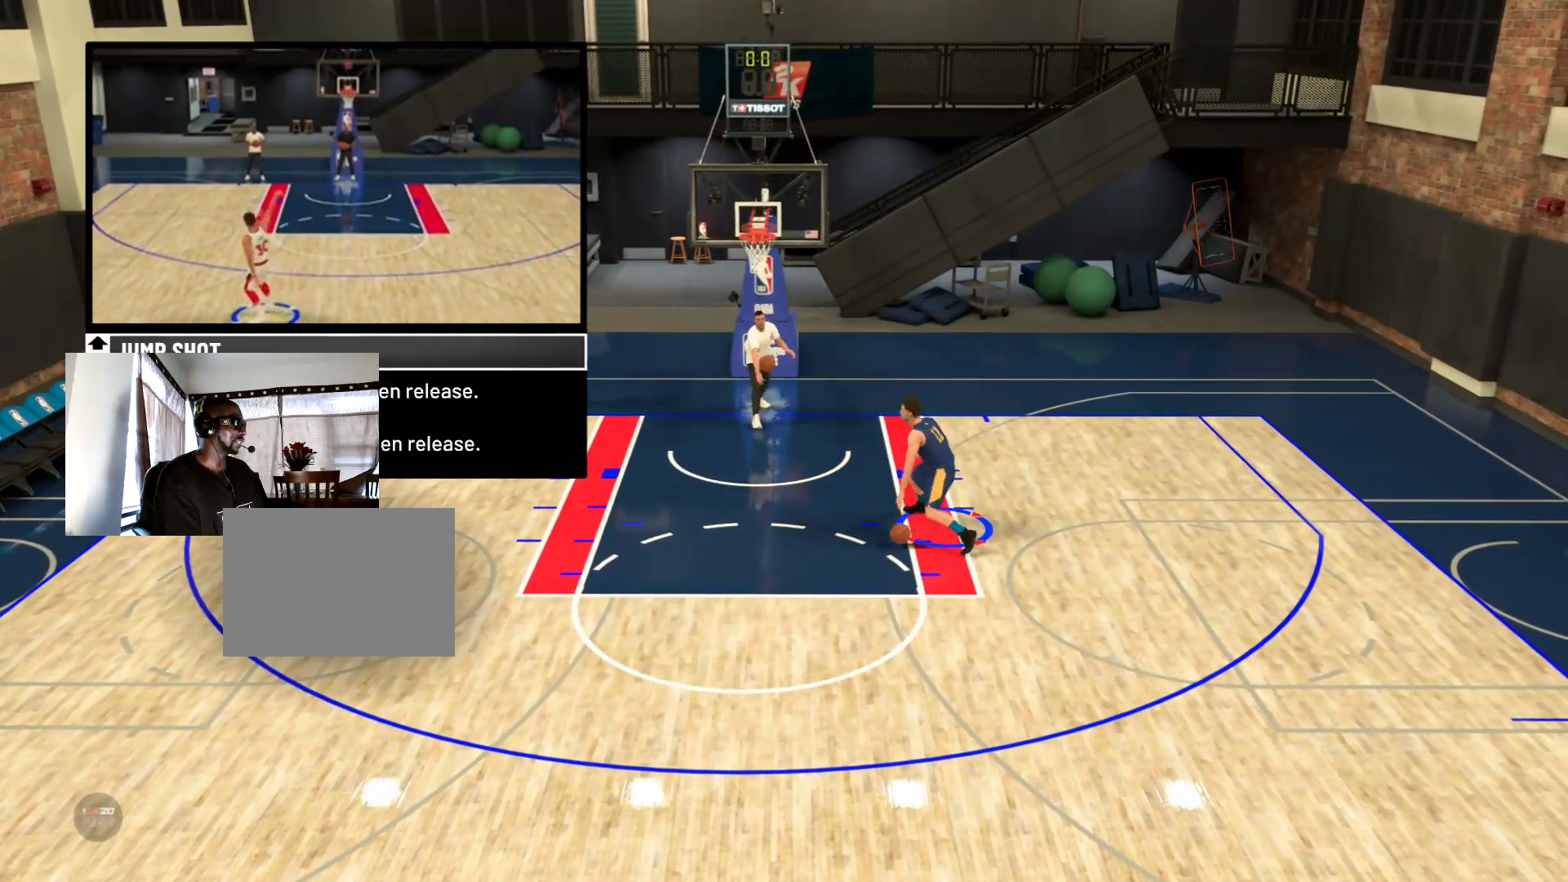
{"buttons": [], "right_stick": "center", "events": []}
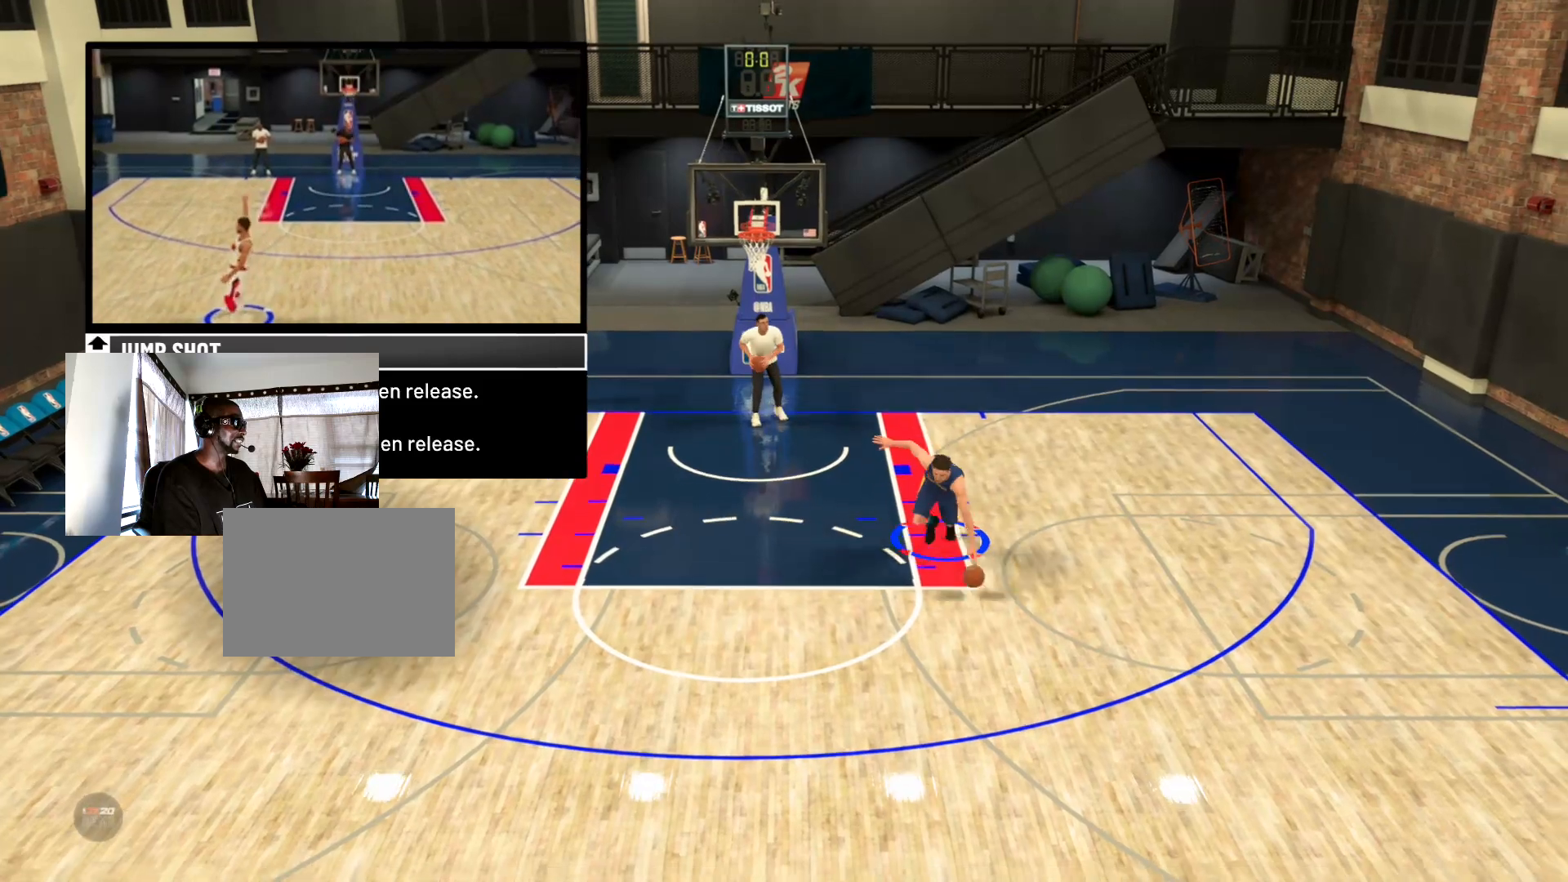
{"buttons": [], "right_stick": "down", "events": [[167, "right_stick", "down"]]}
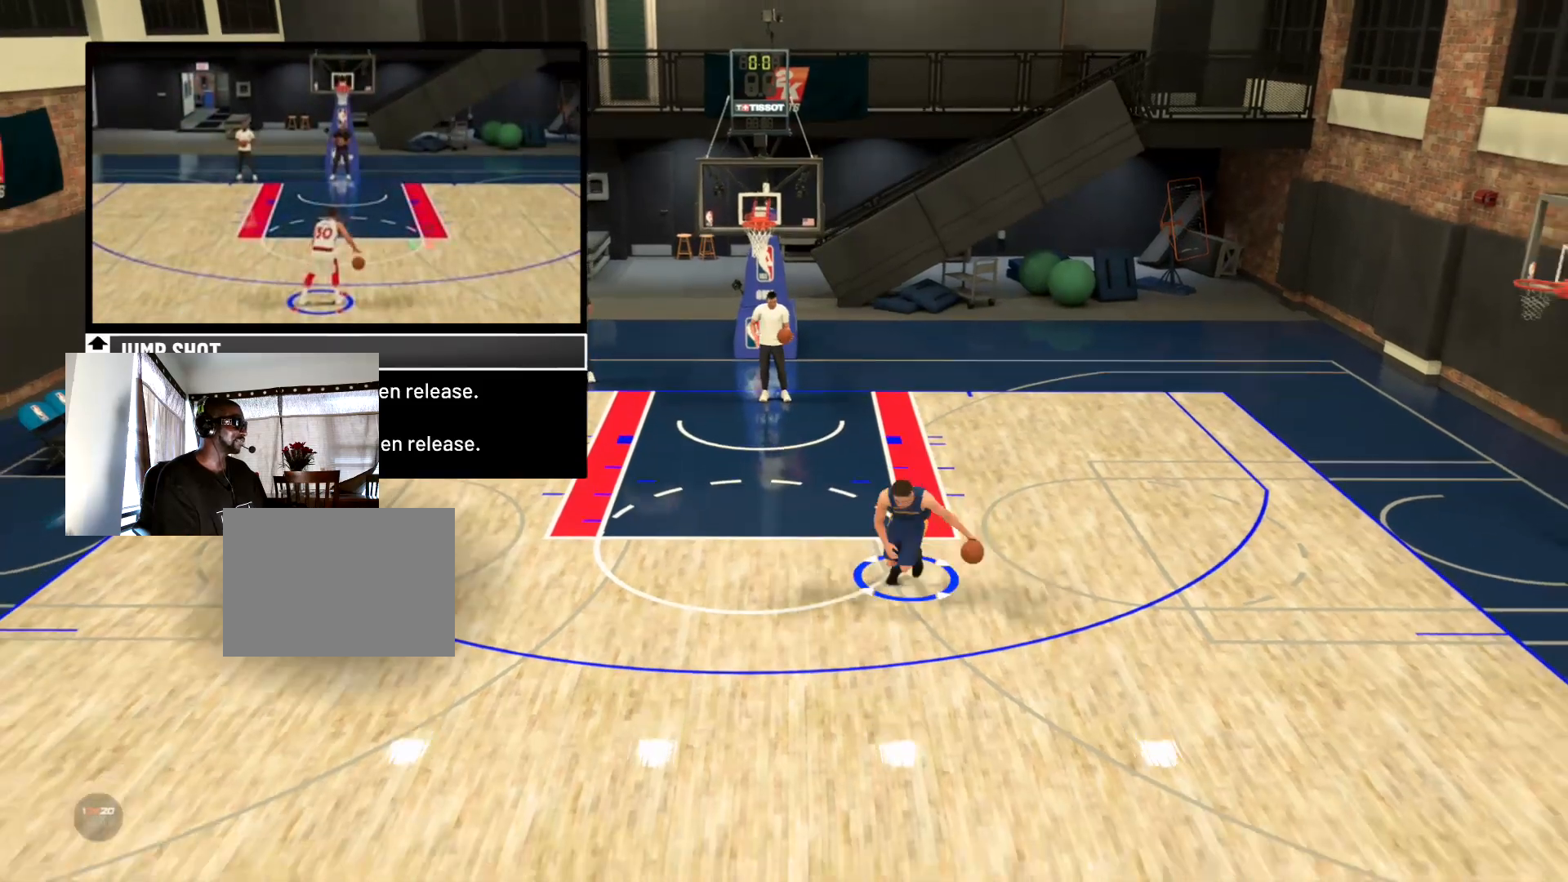
{"buttons": [], "right_stick": "center", "events": [[234, "right_stick", "center"]]}
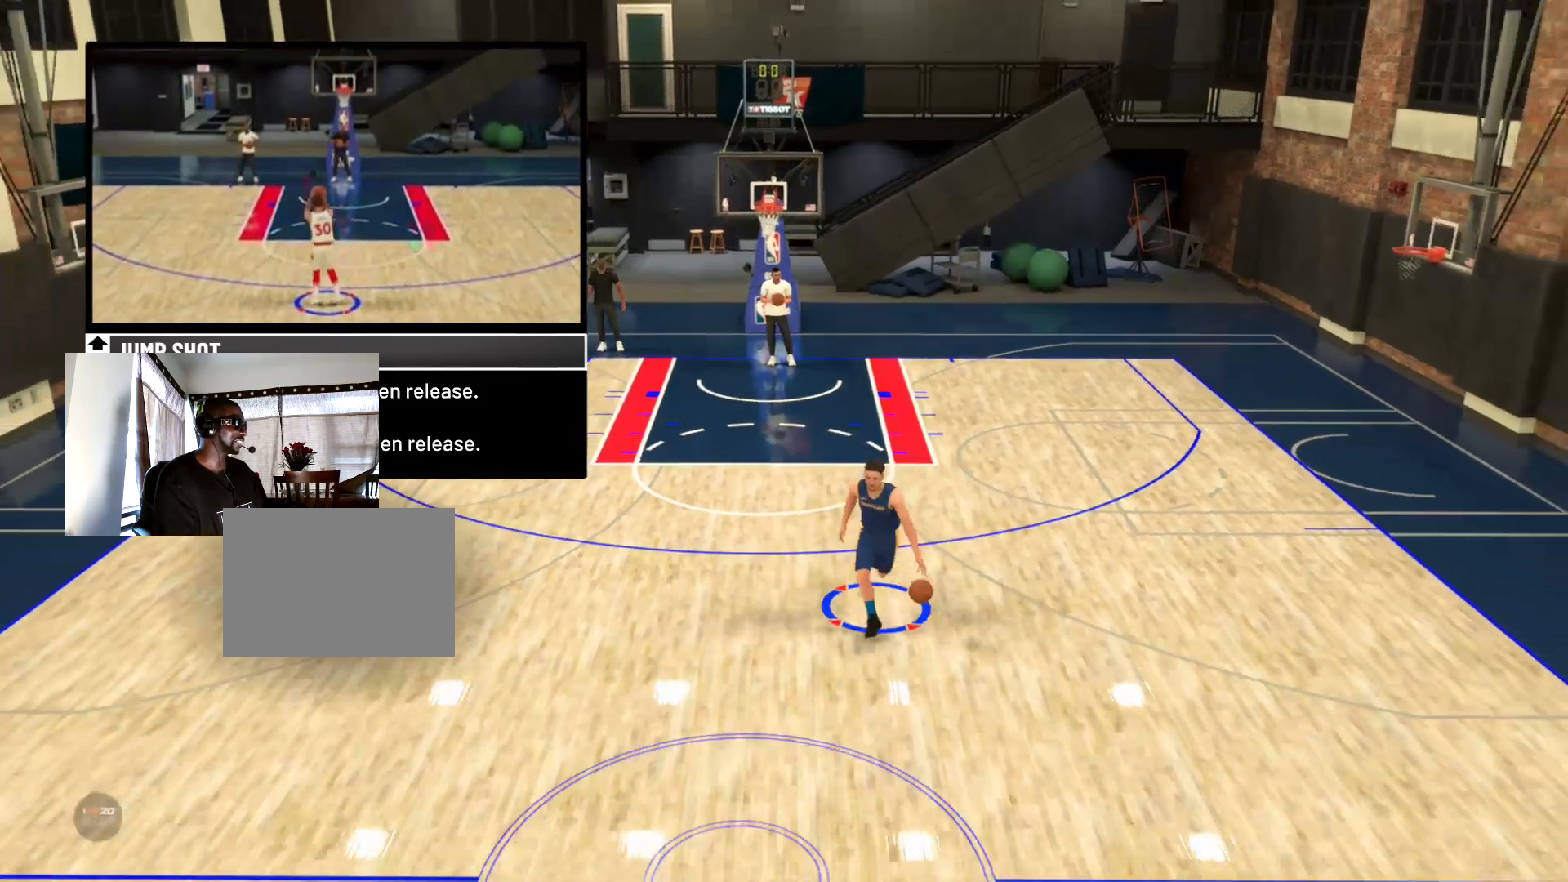
{"buttons": [], "right_stick": "center", "events": []}
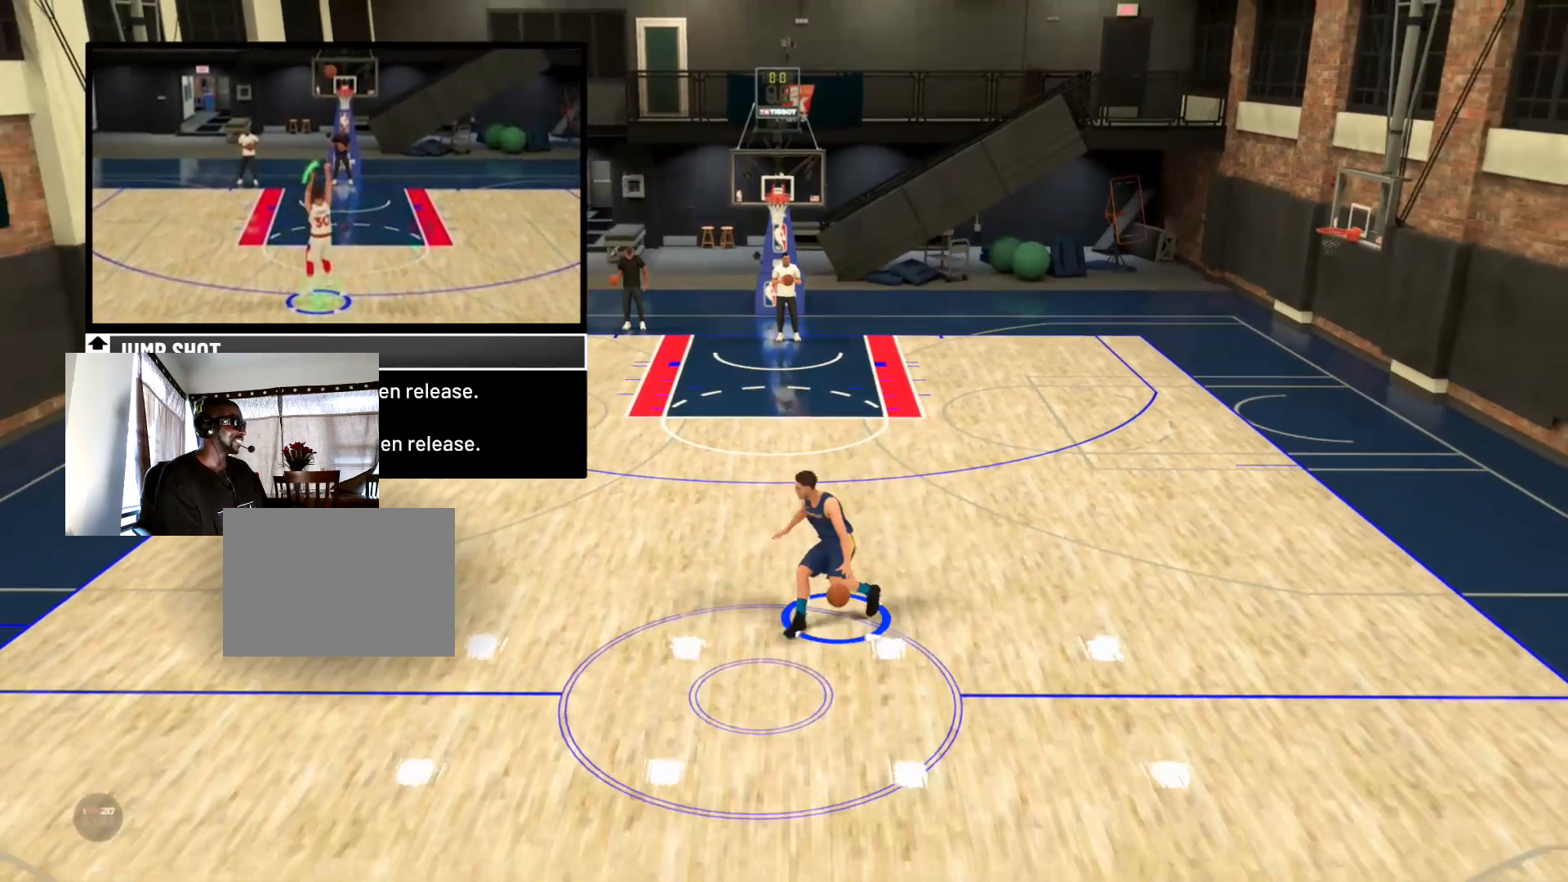
{"buttons": [], "right_stick": "center", "events": []}
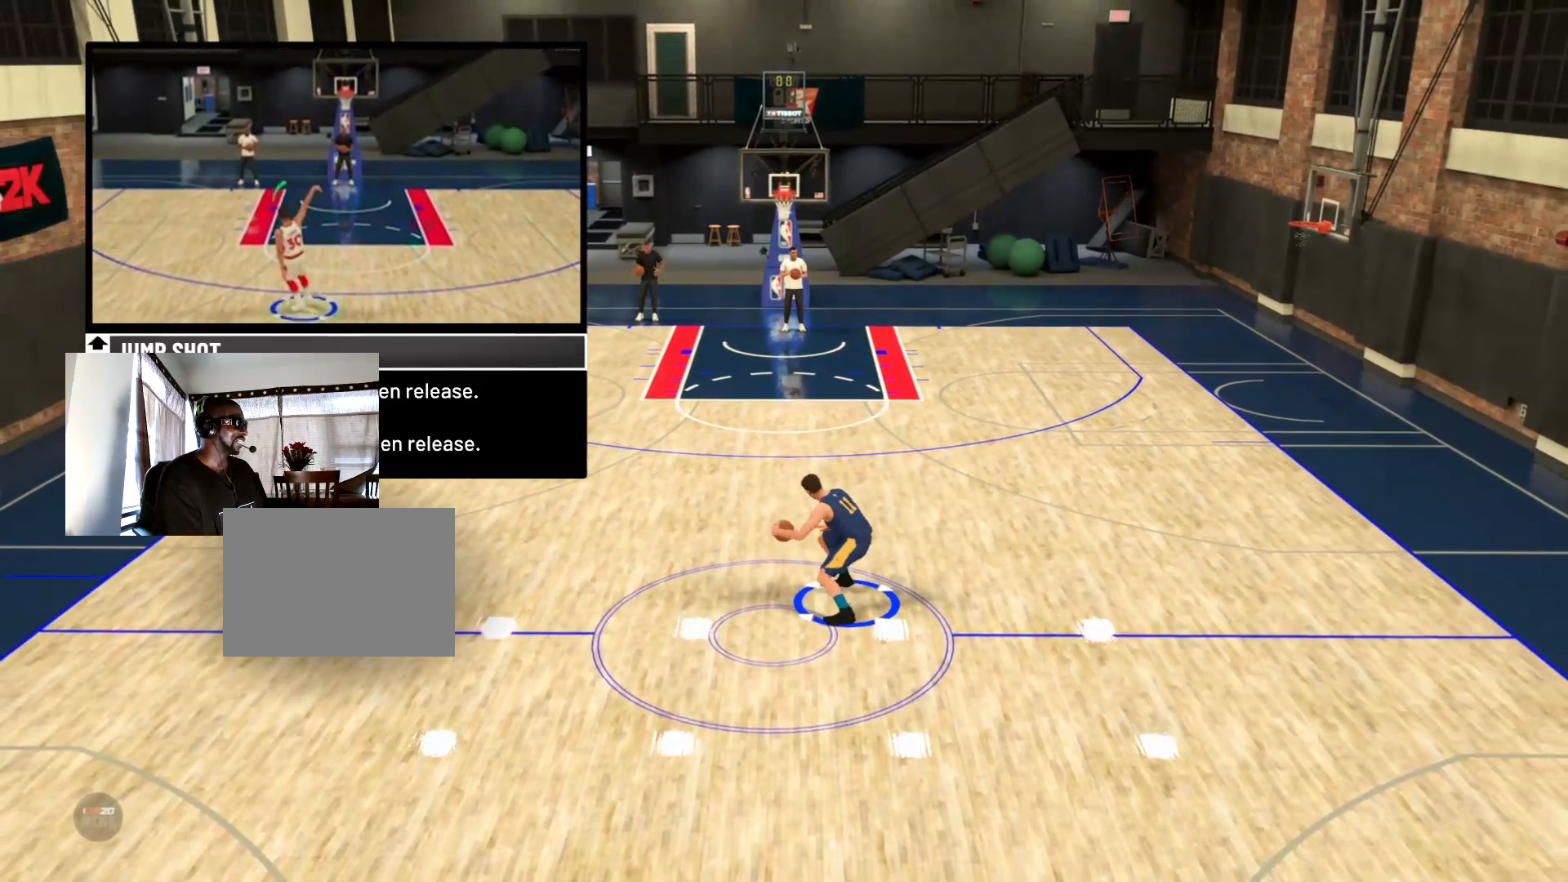
{"buttons": [], "right_stick": "center", "events": []}
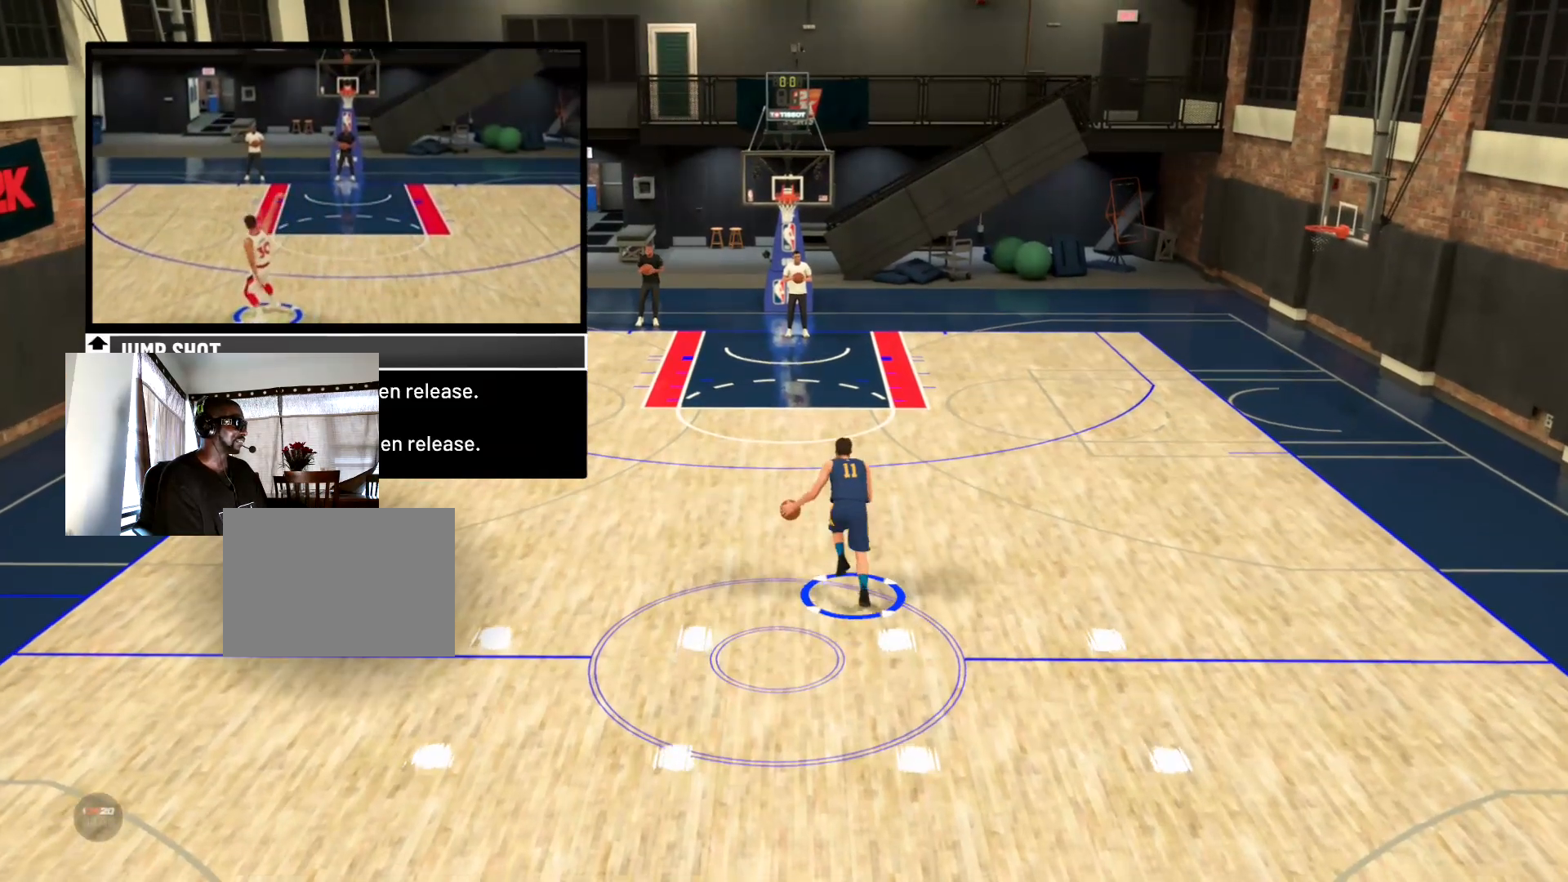
{"buttons": [], "right_stick": "center", "events": []}
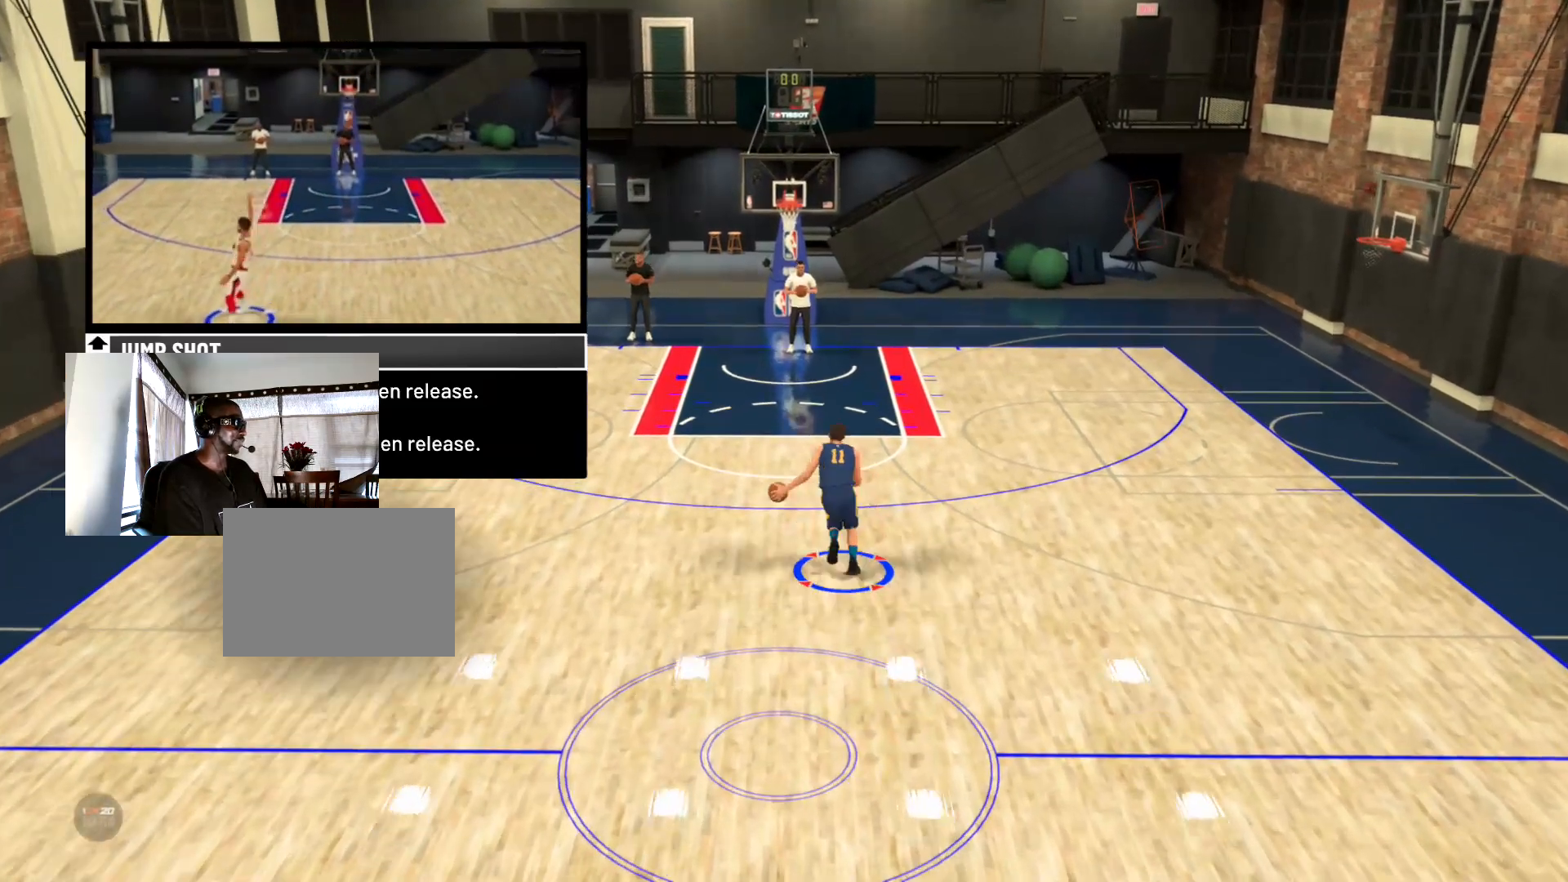
{"buttons": [], "right_stick": "down", "events": [[167, "right_stick", "down"]]}
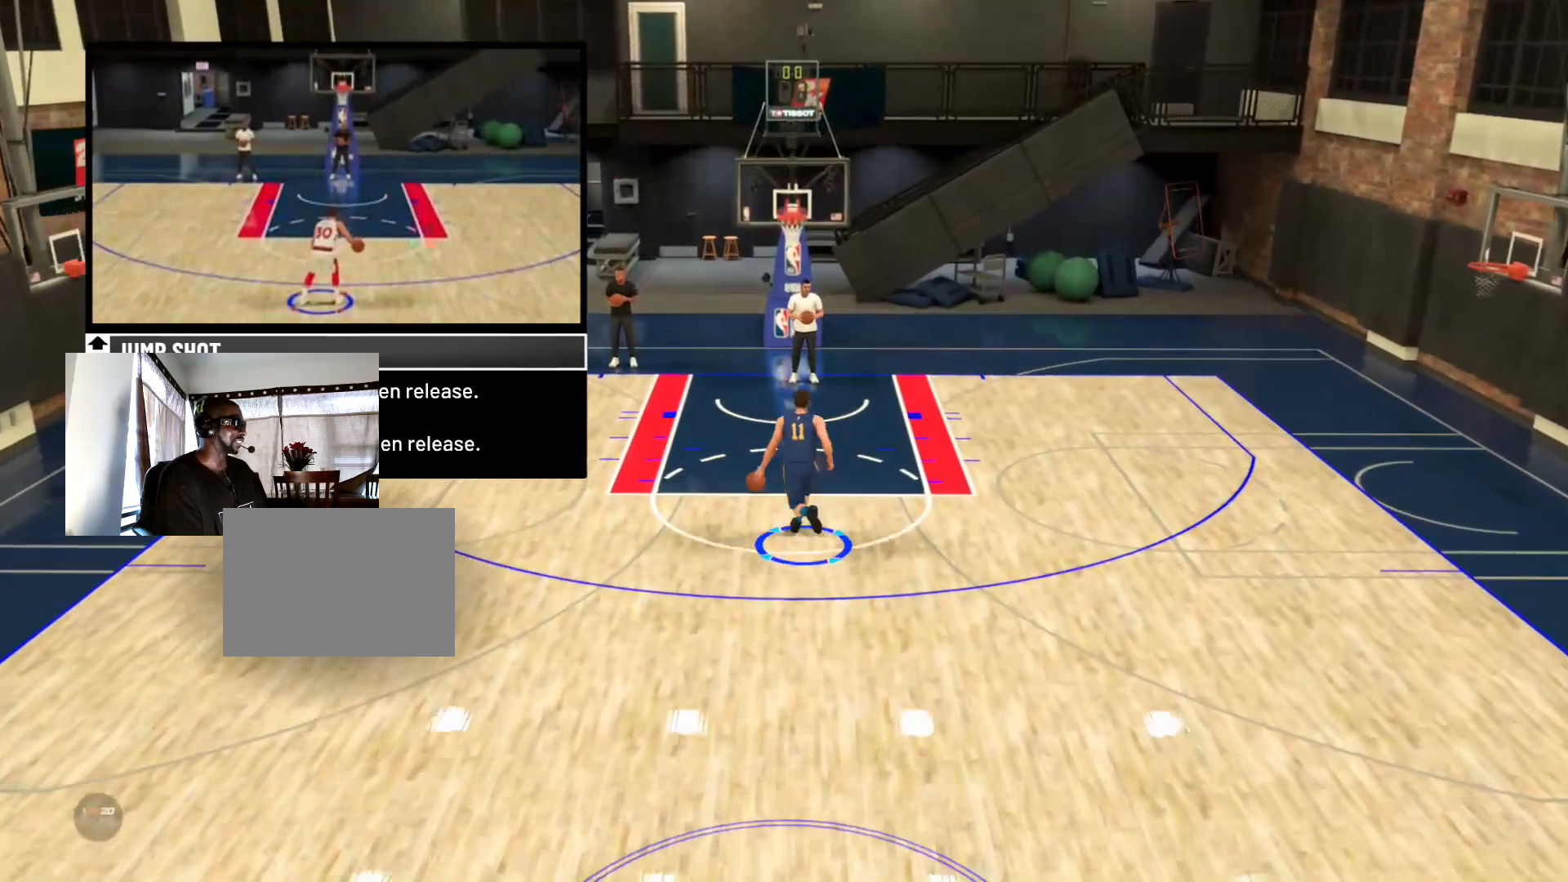
{"buttons": [], "right_stick": "center", "events": [[267, "right_stick", "center"]]}
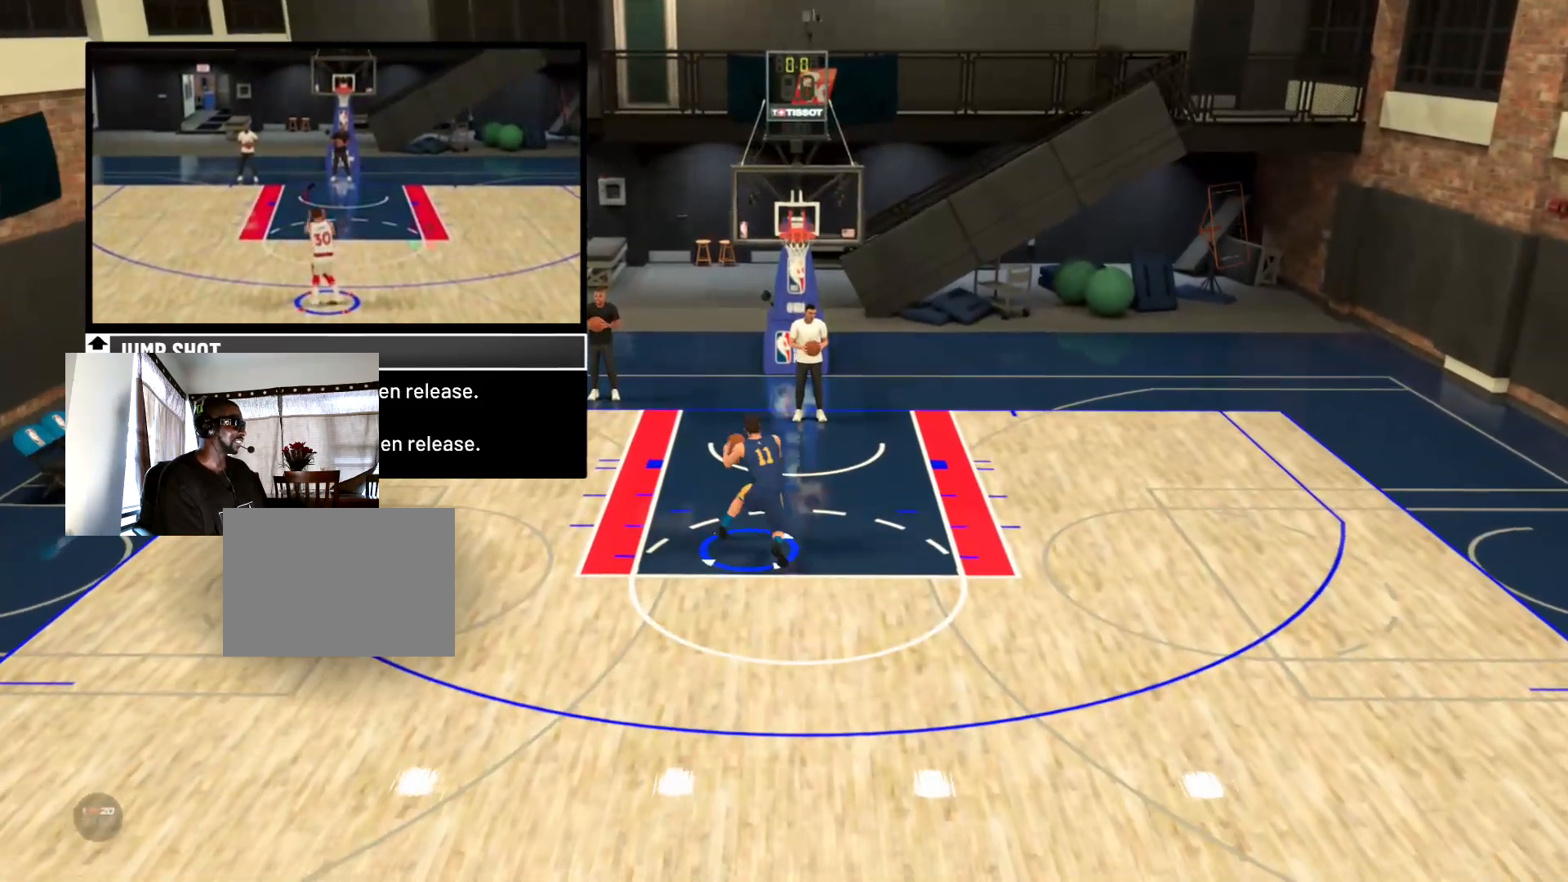
{"buttons": [], "right_stick": "center", "events": []}
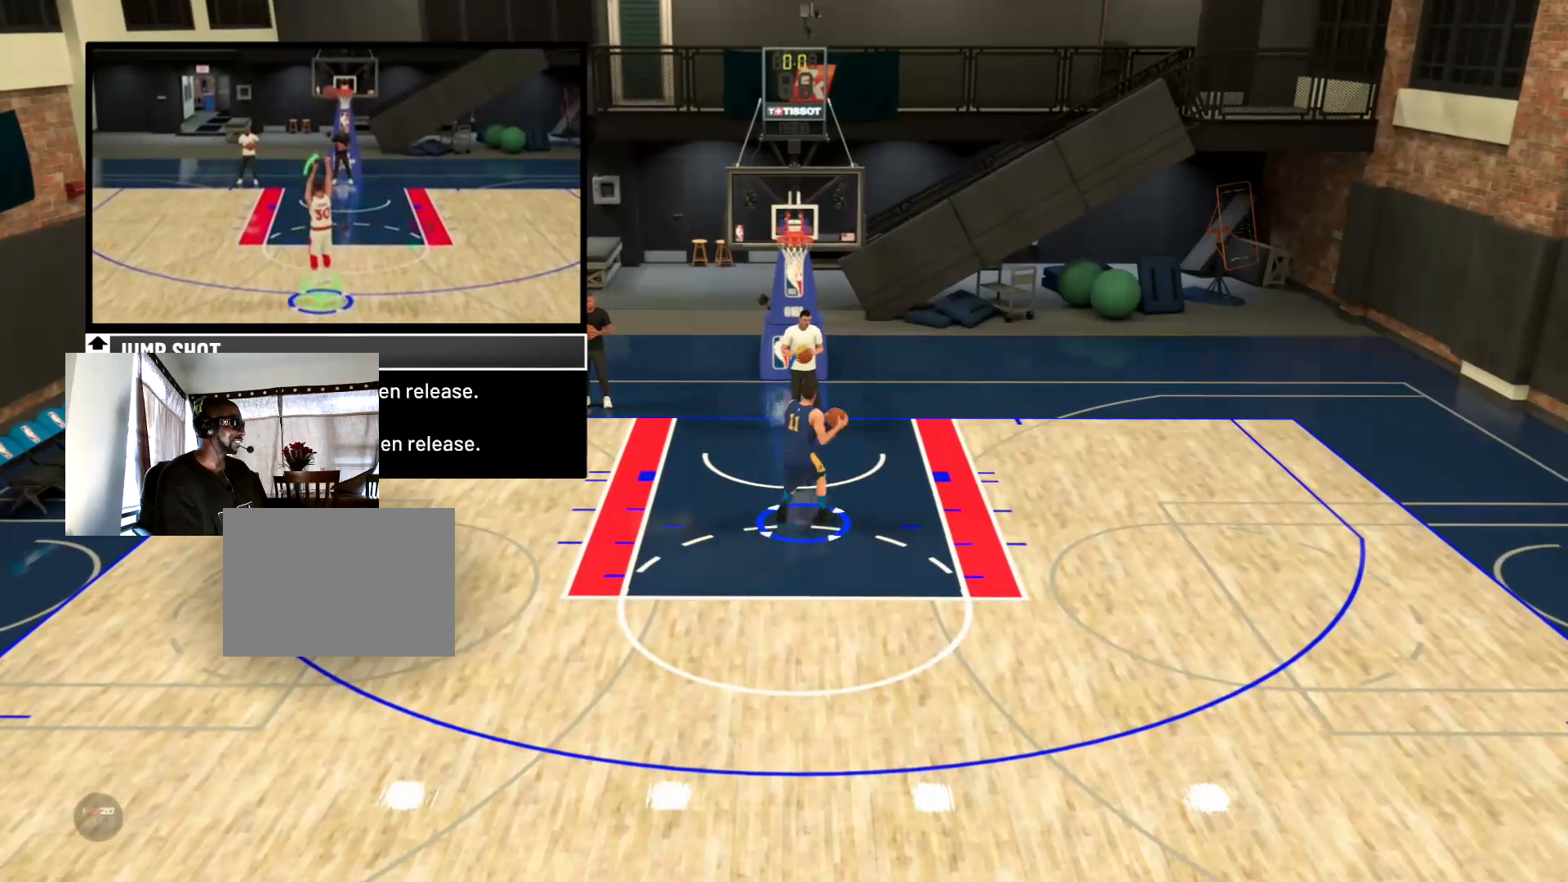
{"buttons": [], "right_stick": "center", "events": []}
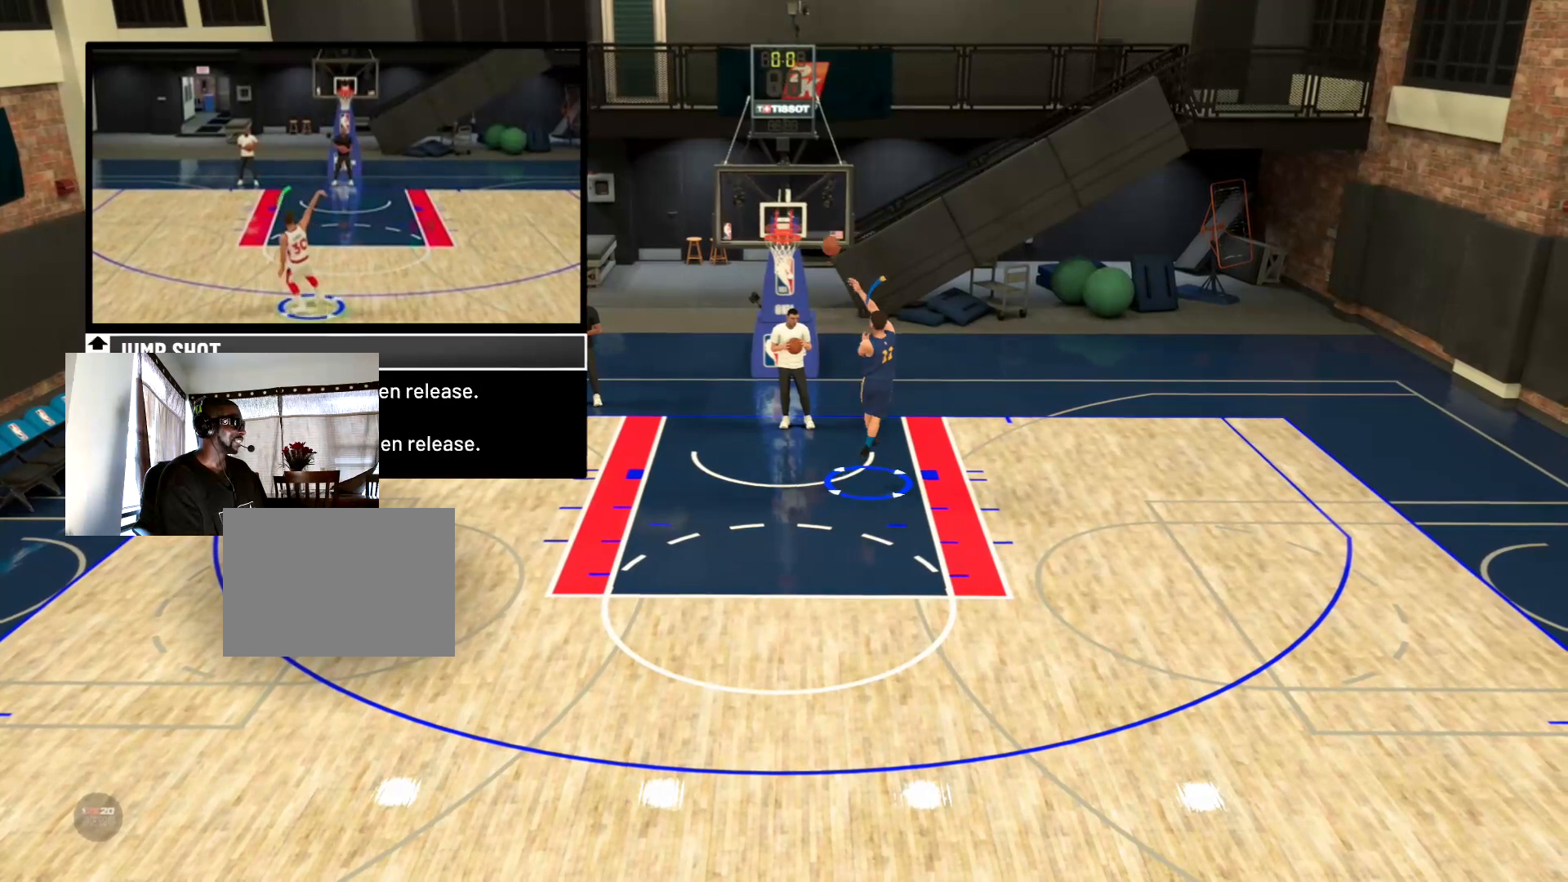
{"buttons": [], "right_stick": "center", "events": []}
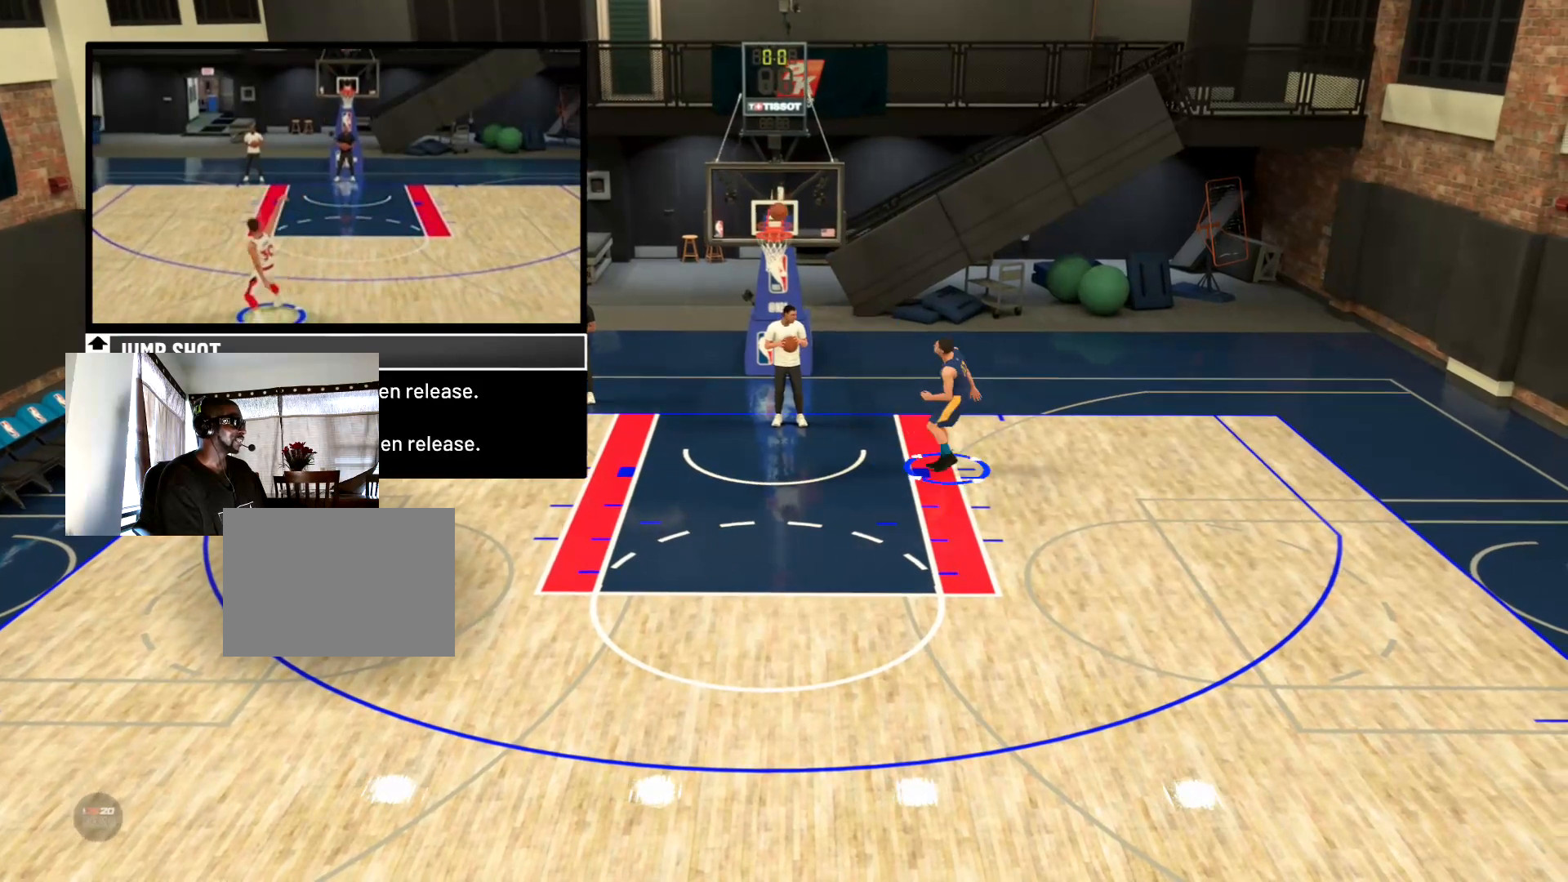
{"buttons": [], "right_stick": "center", "events": []}
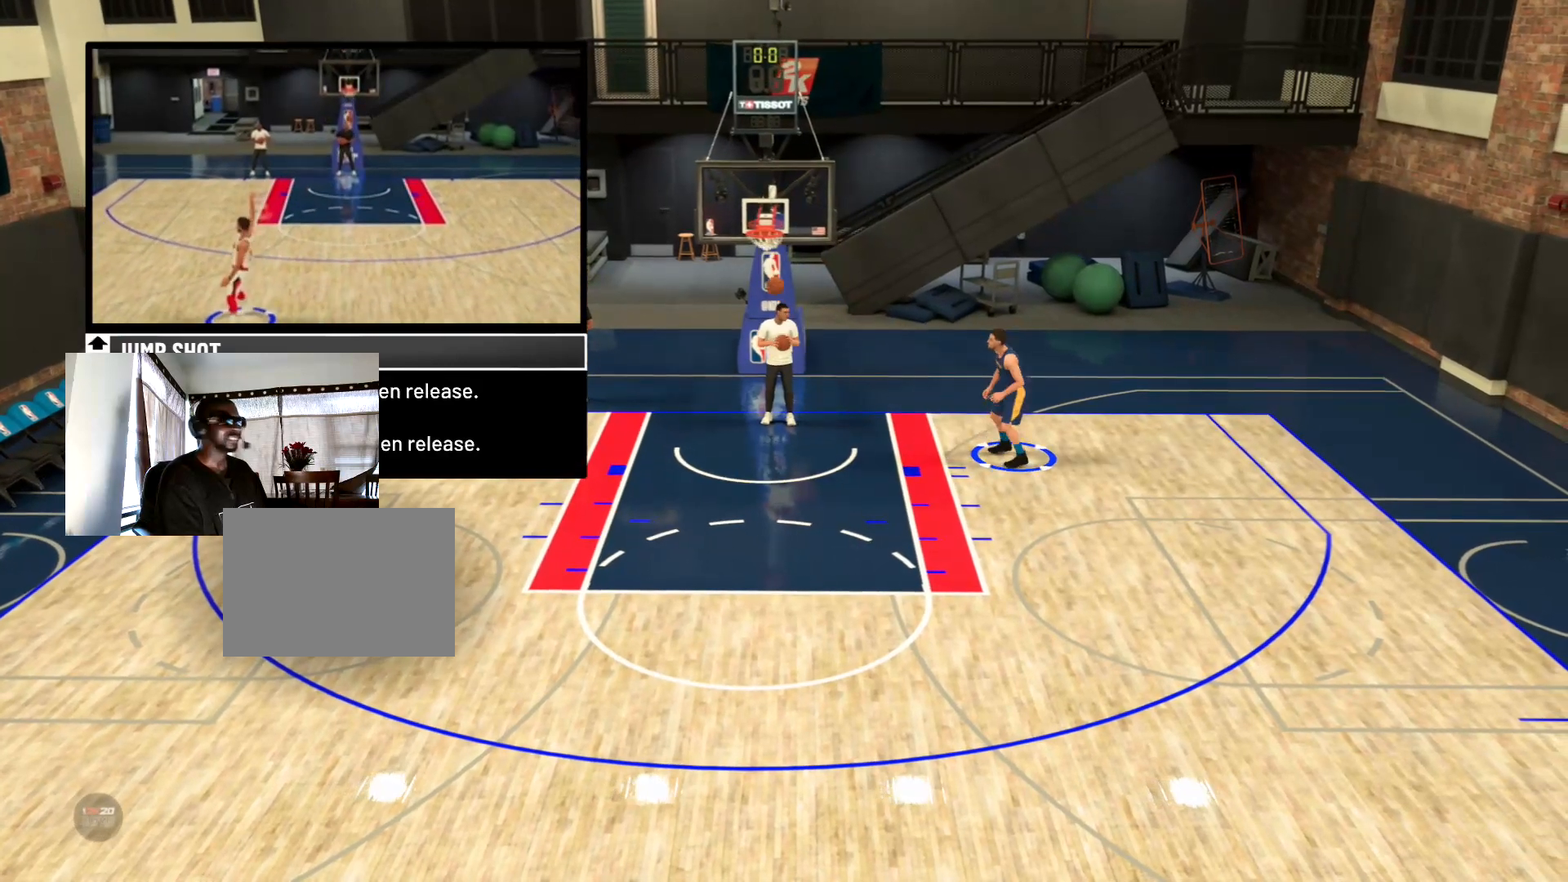
{"buttons": [], "right_stick": "down", "events": [[200, "right_stick", "down"]]}
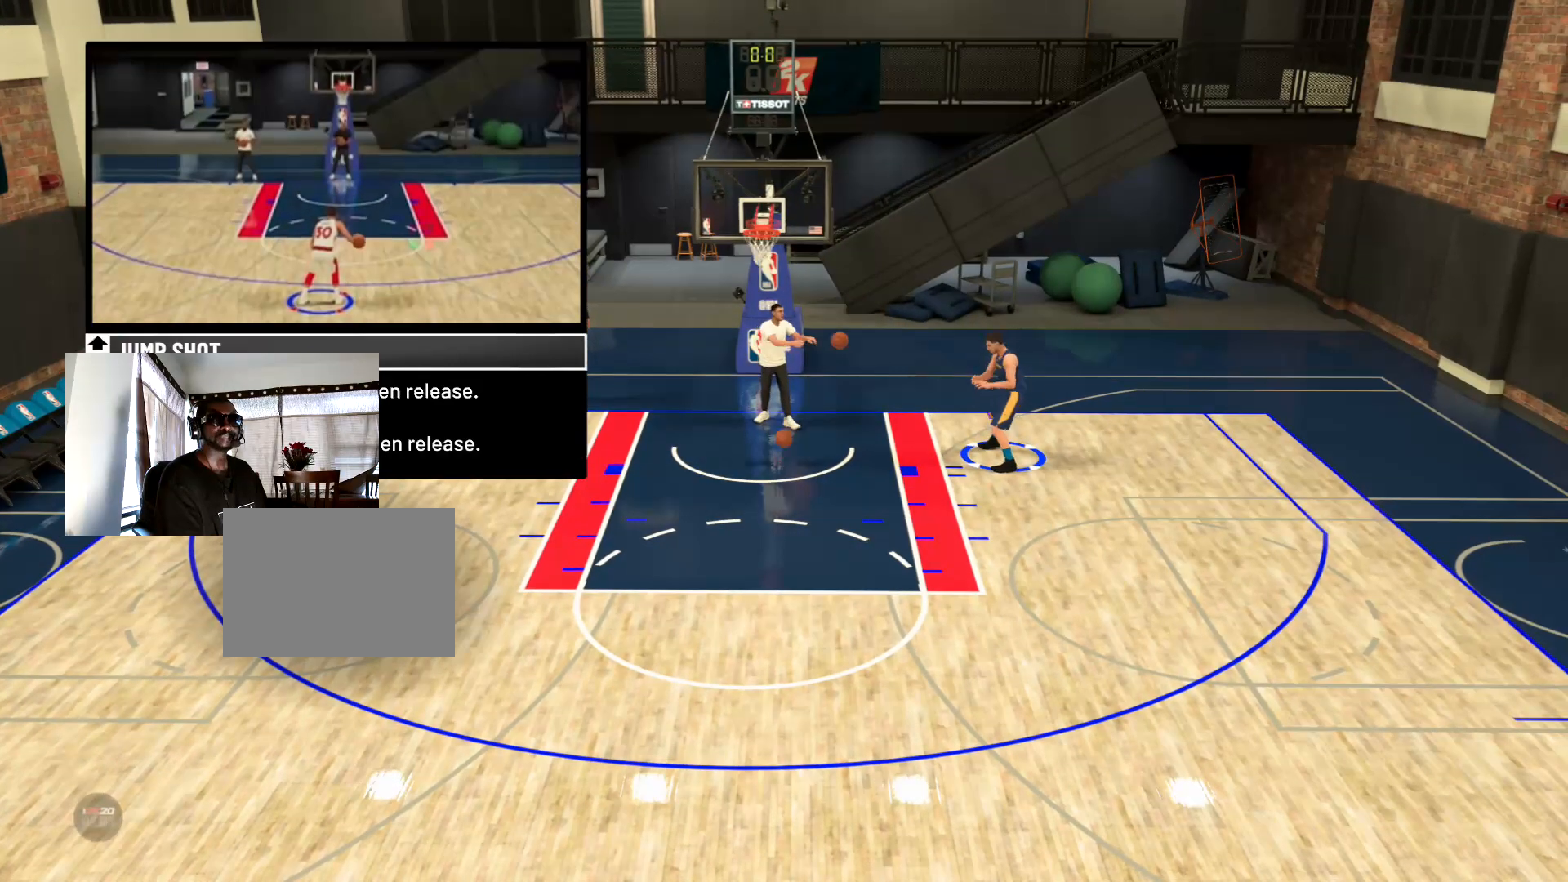
{"buttons": [], "right_stick": "center", "events": [[267, "right_stick", "center"]]}
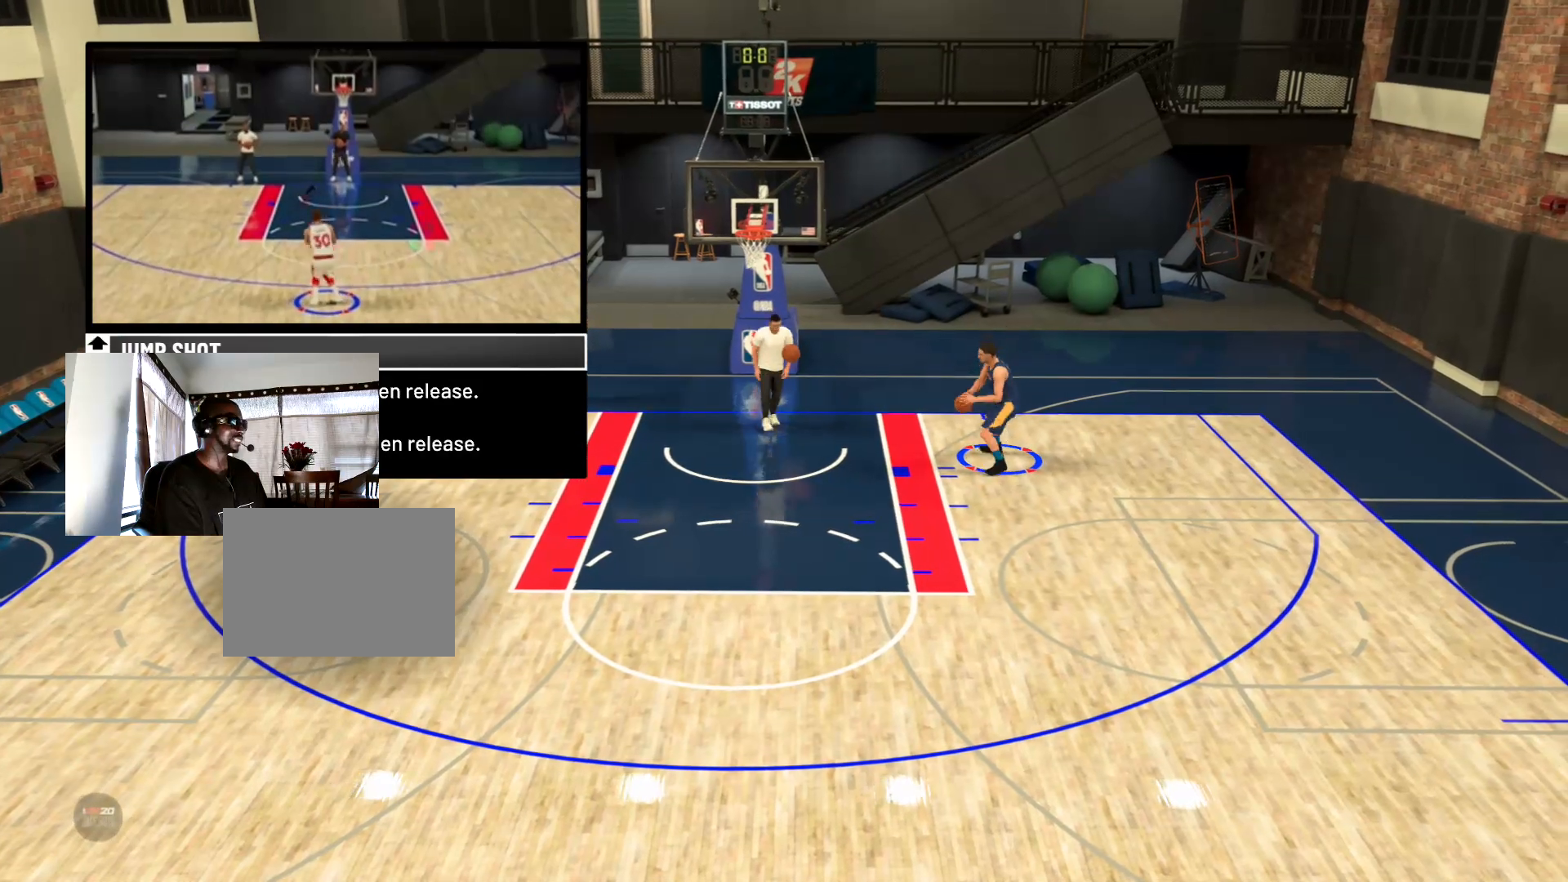
{"buttons": [], "right_stick": "center", "events": []}
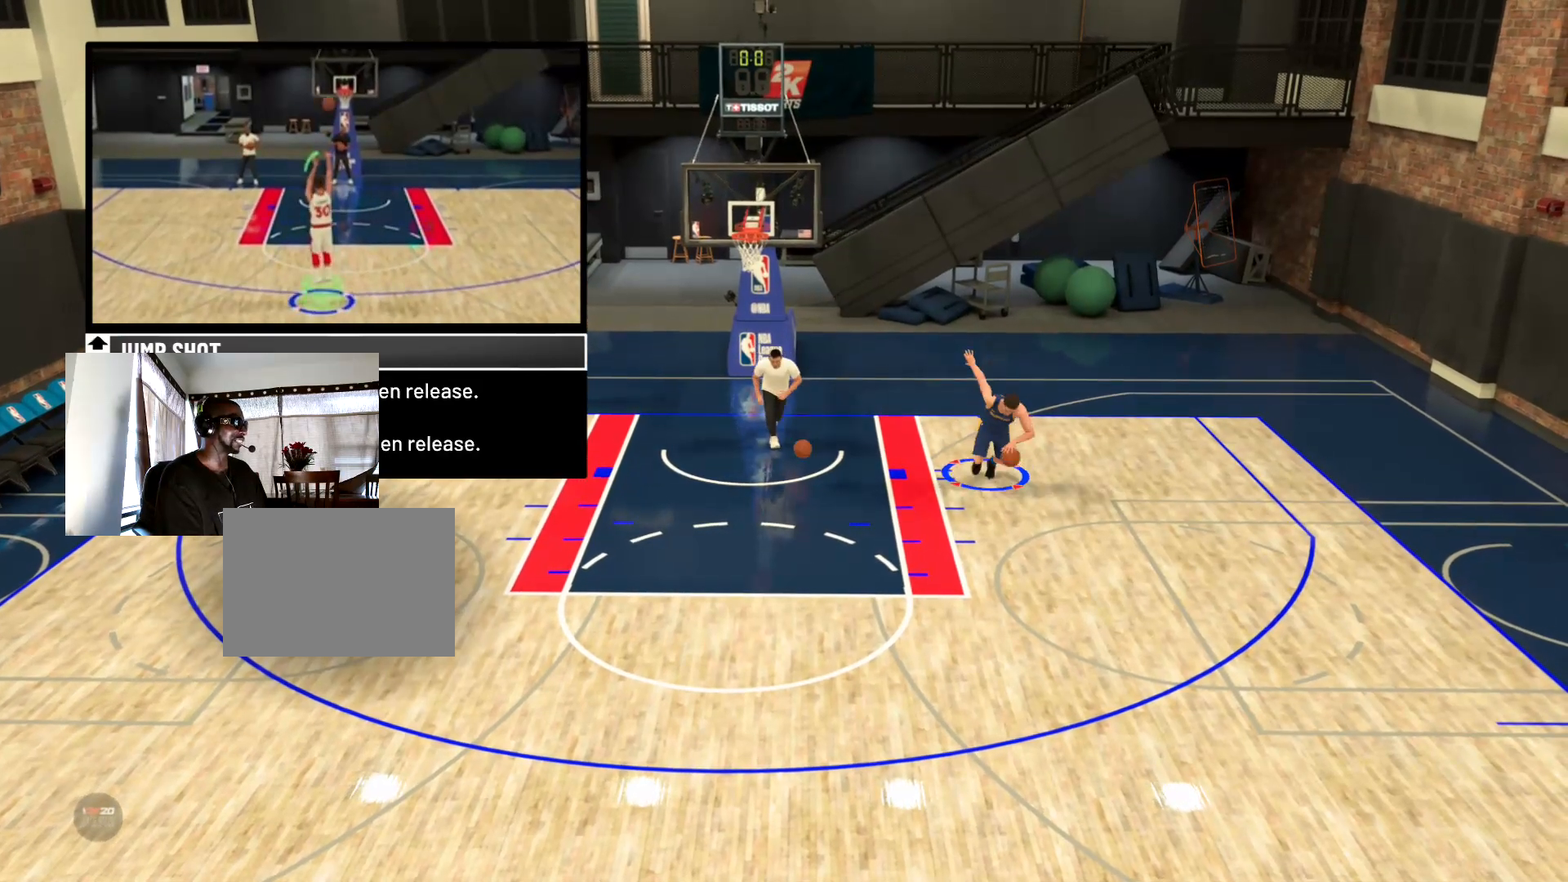
{"buttons": [], "right_stick": "center", "events": []}
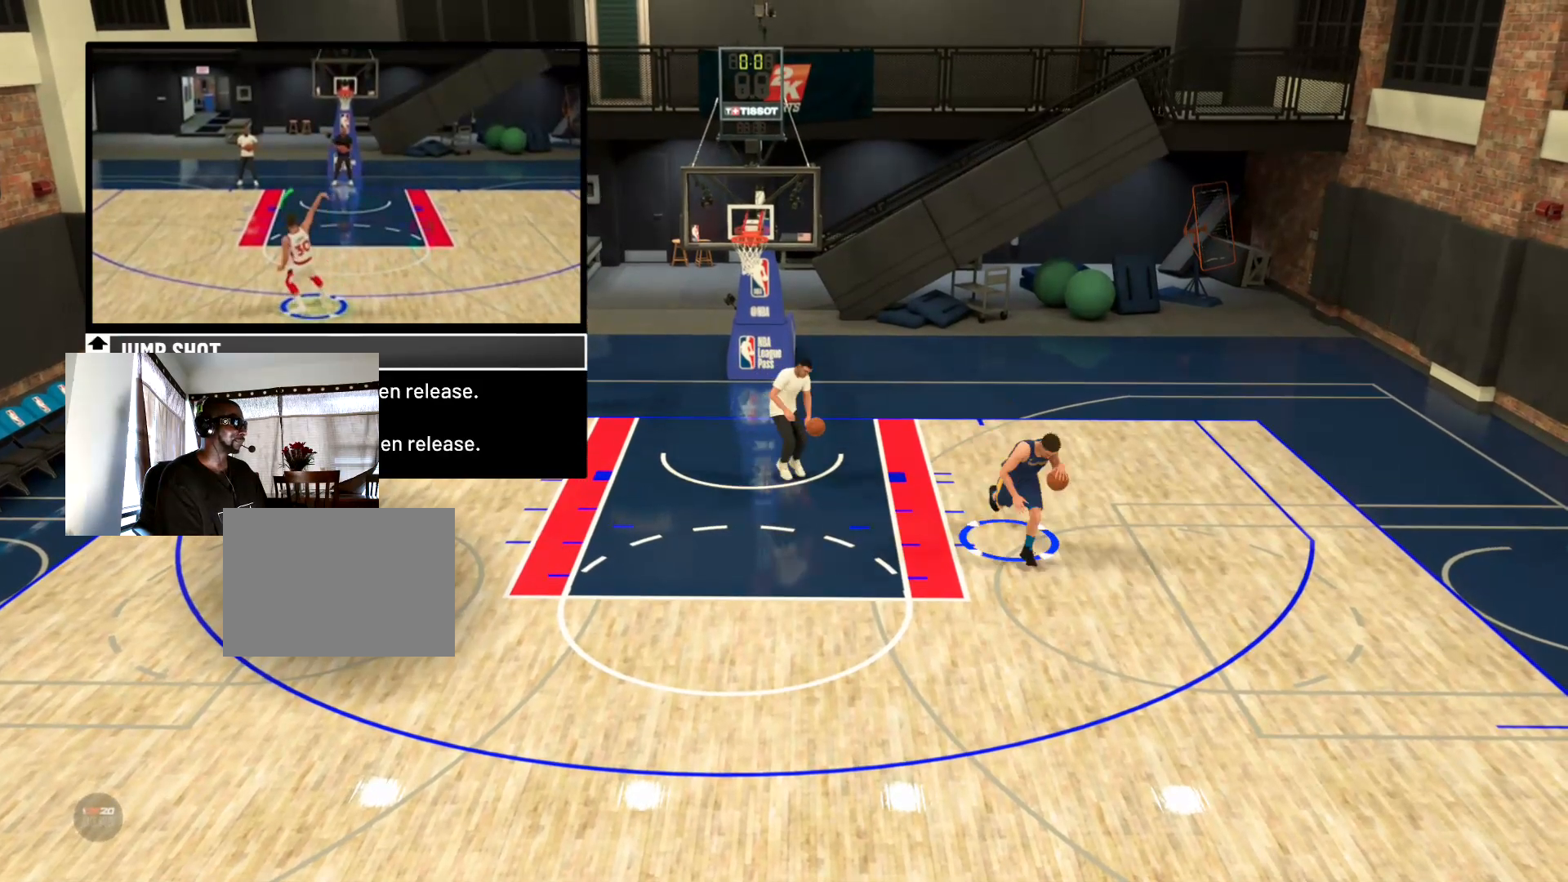
{"buttons": [], "right_stick": "center", "events": []}
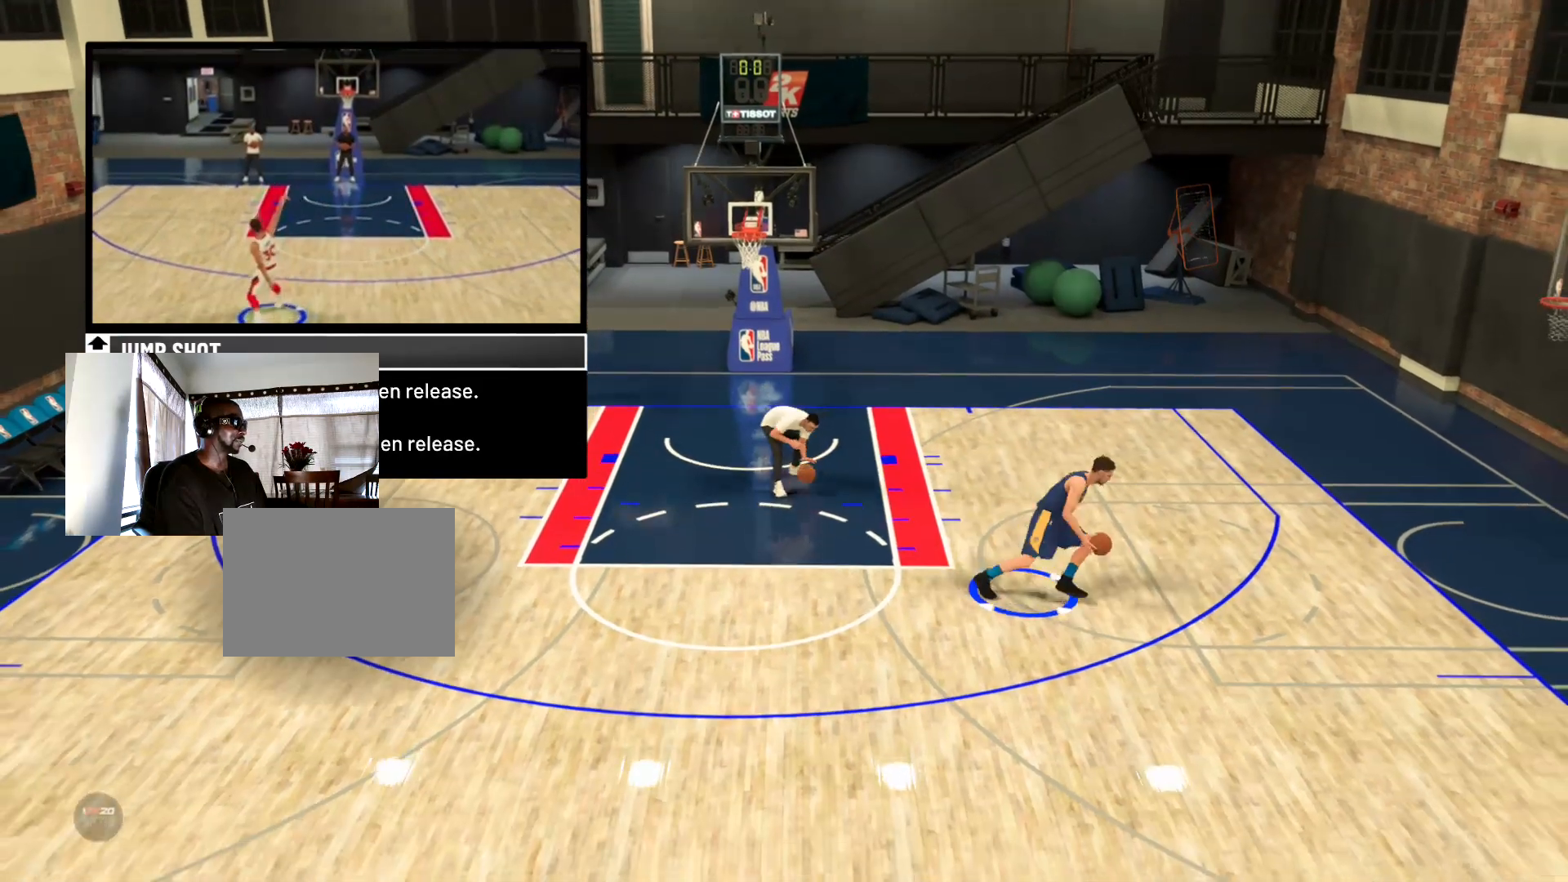
{"buttons": [], "right_stick": "center", "events": []}
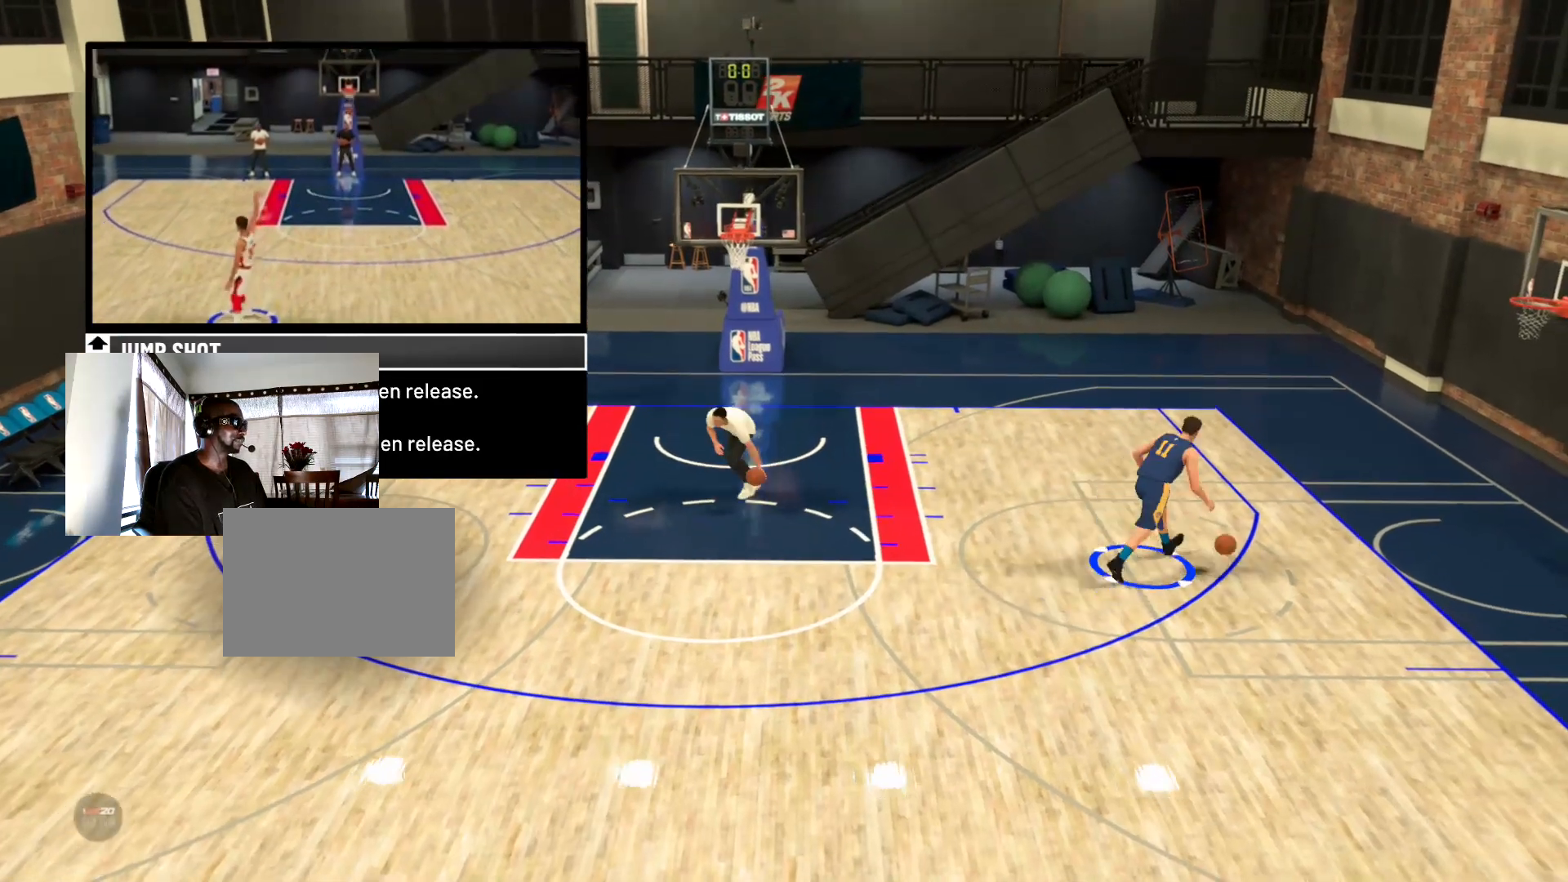
{"buttons": [], "right_stick": "down", "events": [[200, "right_stick", "down"]]}
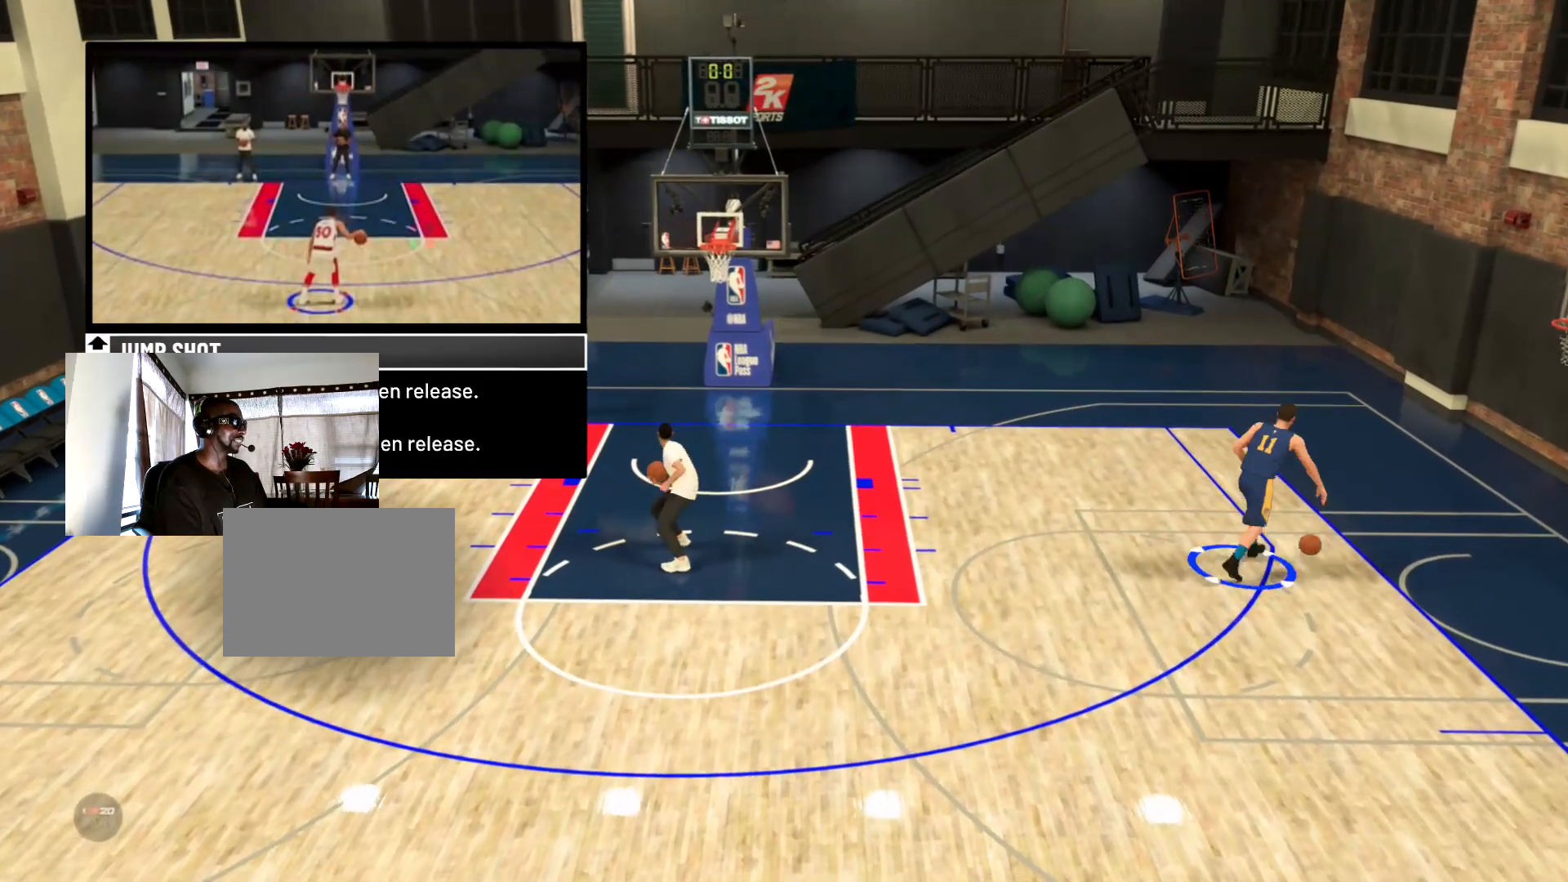
{"buttons": [], "right_stick": "center", "events": [[301, "right_stick", "center"]]}
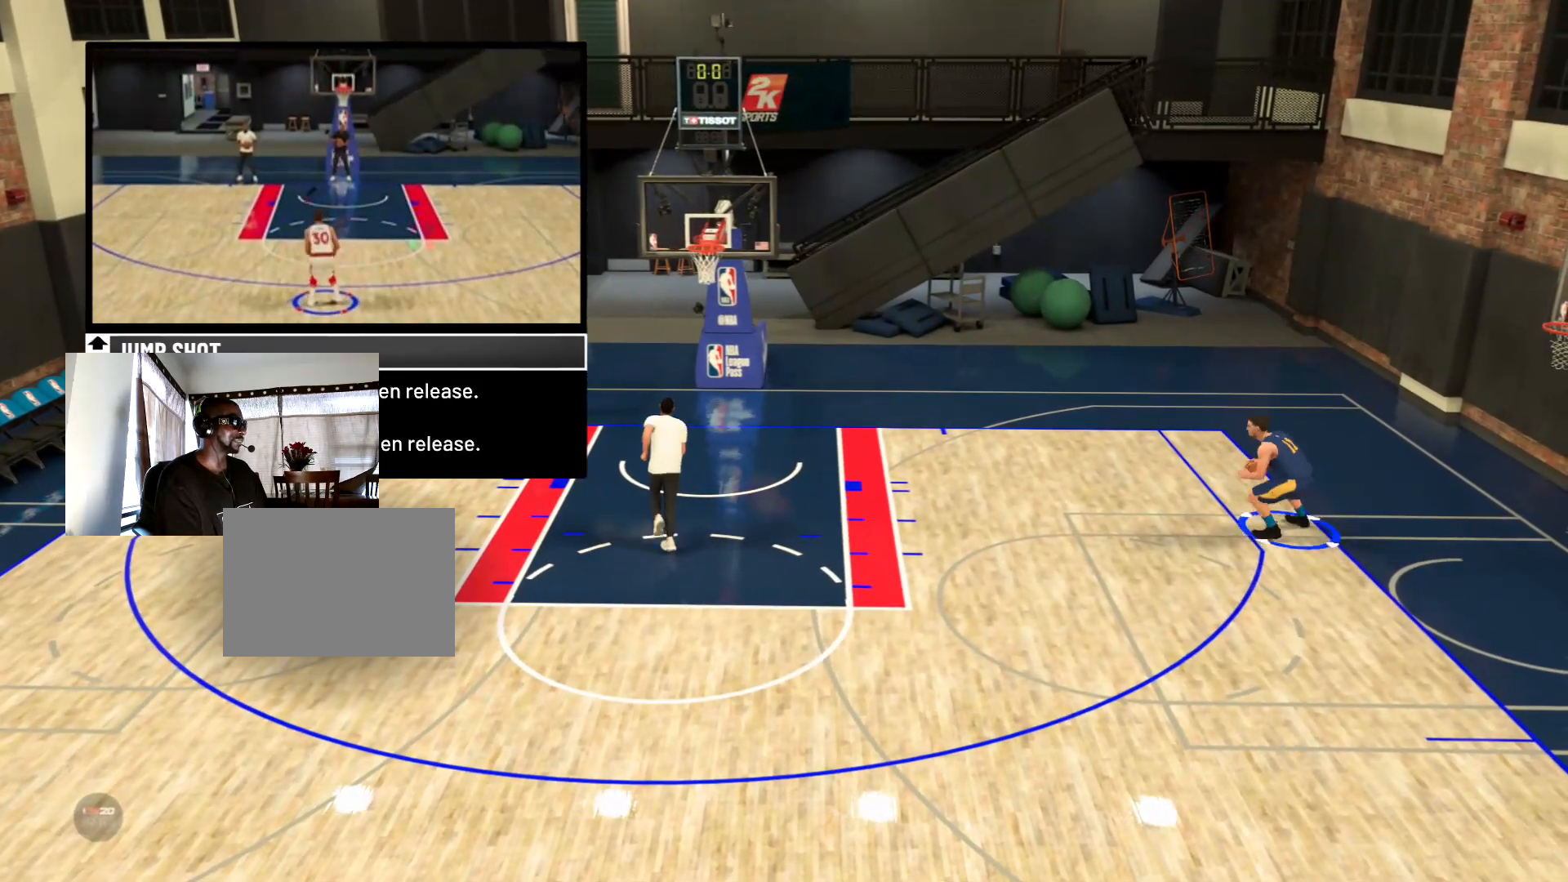
{"buttons": [], "right_stick": "center", "events": []}
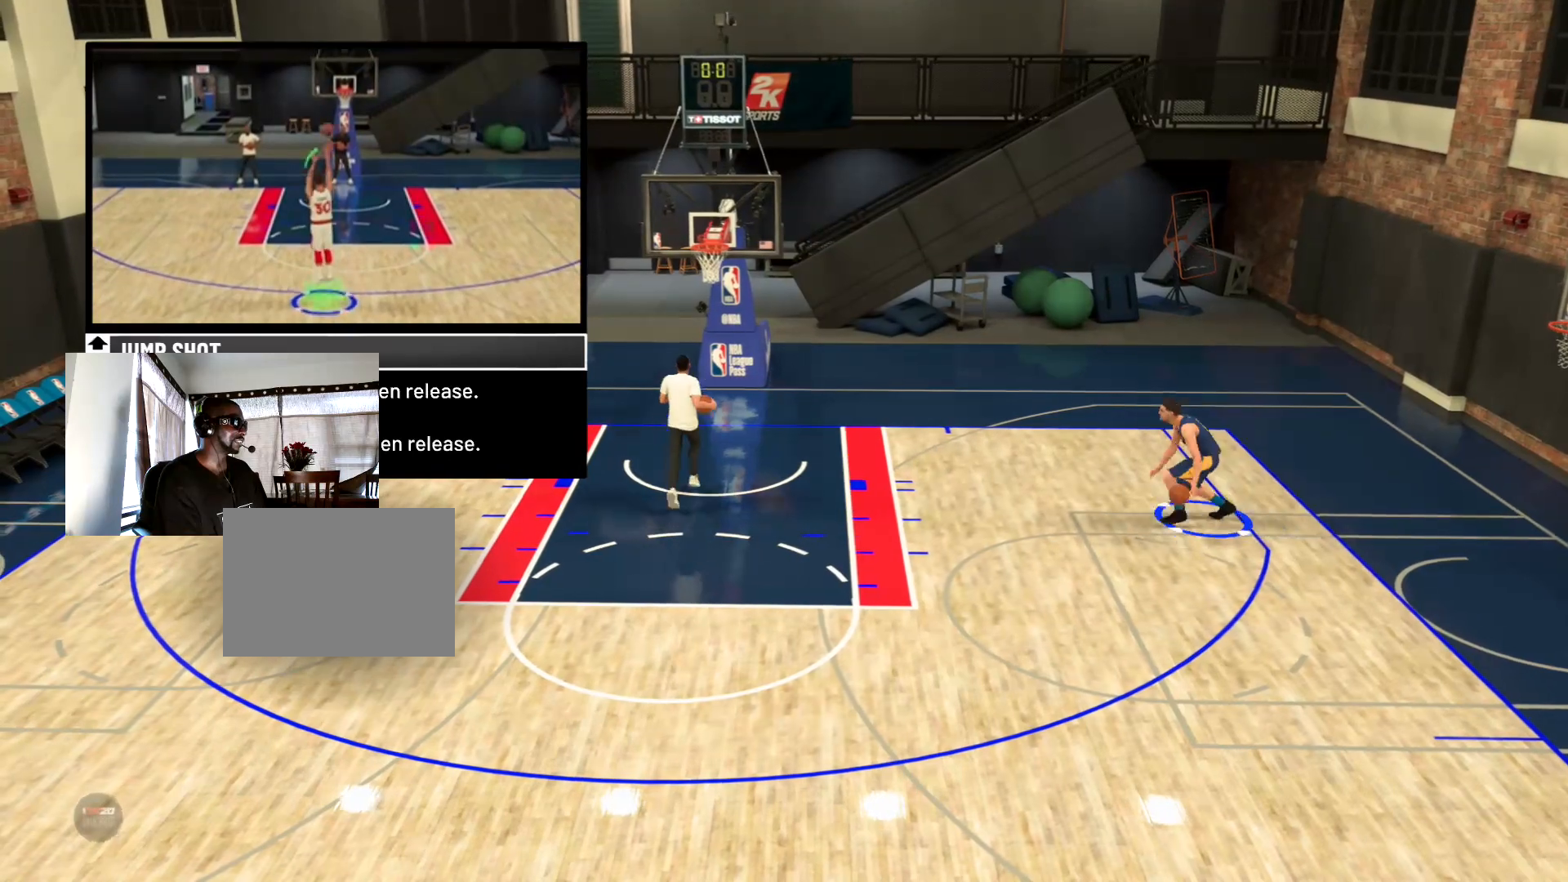
{"buttons": [], "right_stick": "center", "events": []}
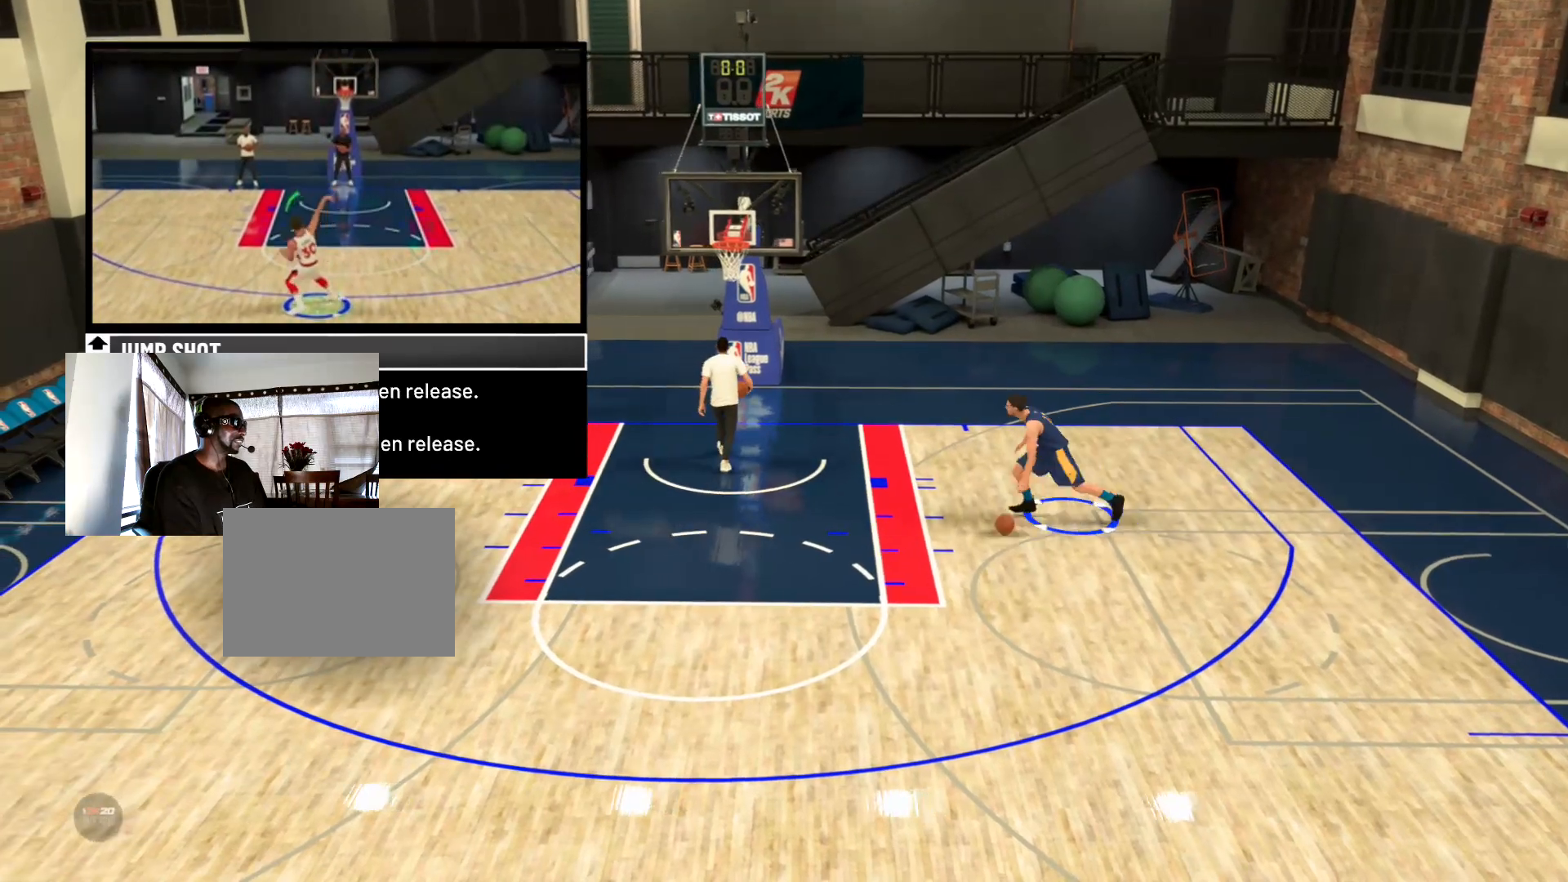
{"buttons": [], "right_stick": "center", "events": []}